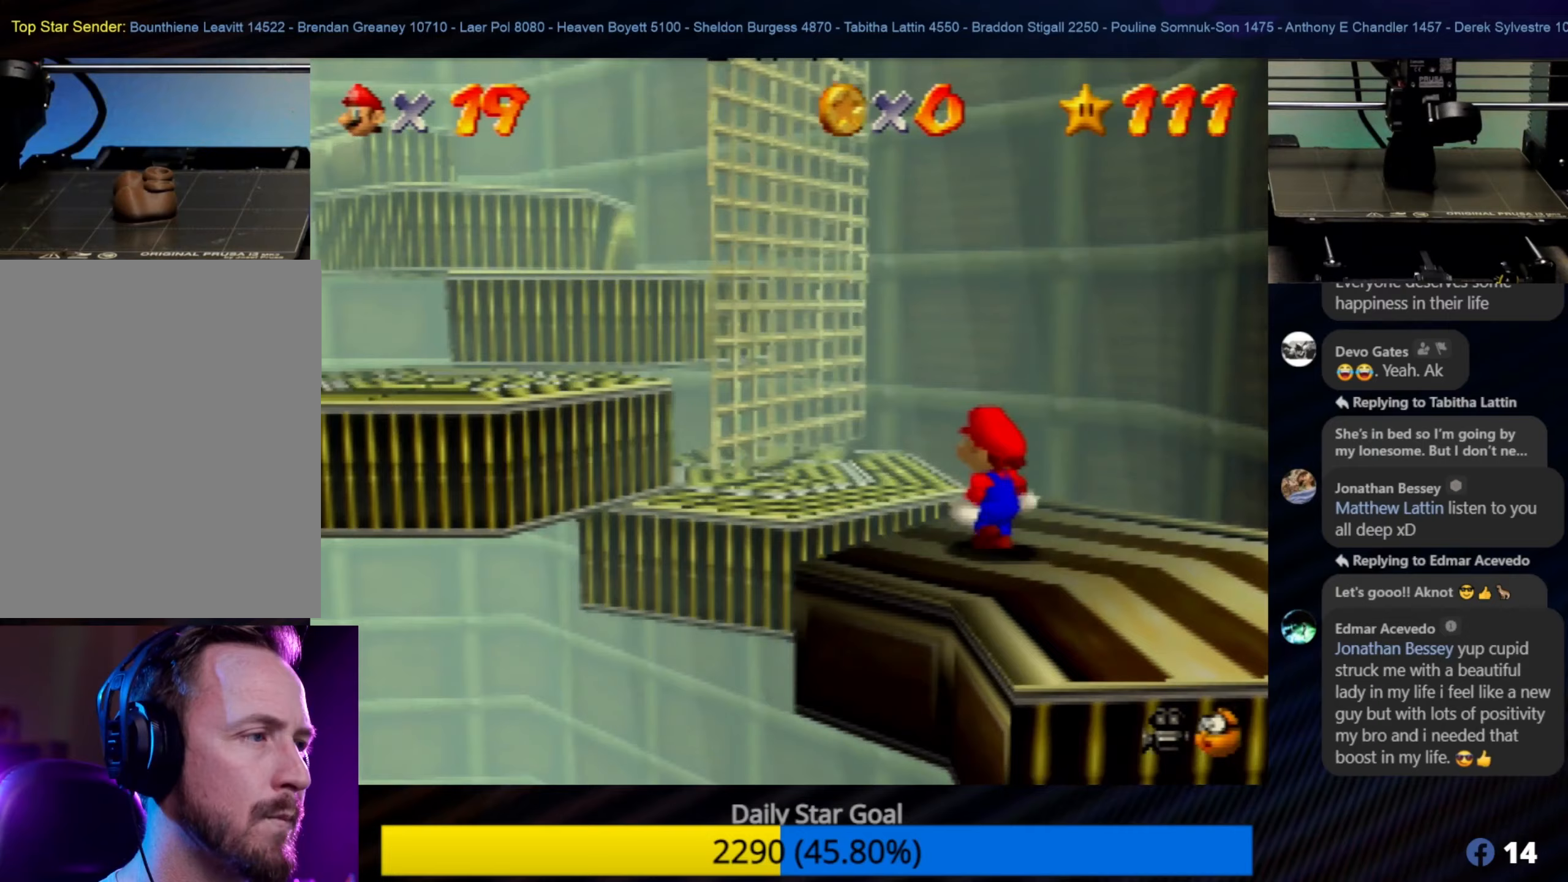
Gameplay with a controller (Nintendo layout); each line is a JSON object with the inputs held at the frame after it (dt_ms = milliseconds from this image to that frame). "events" lists button and stick changes between this image and that frame as [ms after this image, input, new state], when the widget could be followed in between. Not read: L1 L3 R3.
{"dt_ms": 367, "buttons": ["A"], "left_stick": "up-left", "events": [[17, "A", "down"]]}
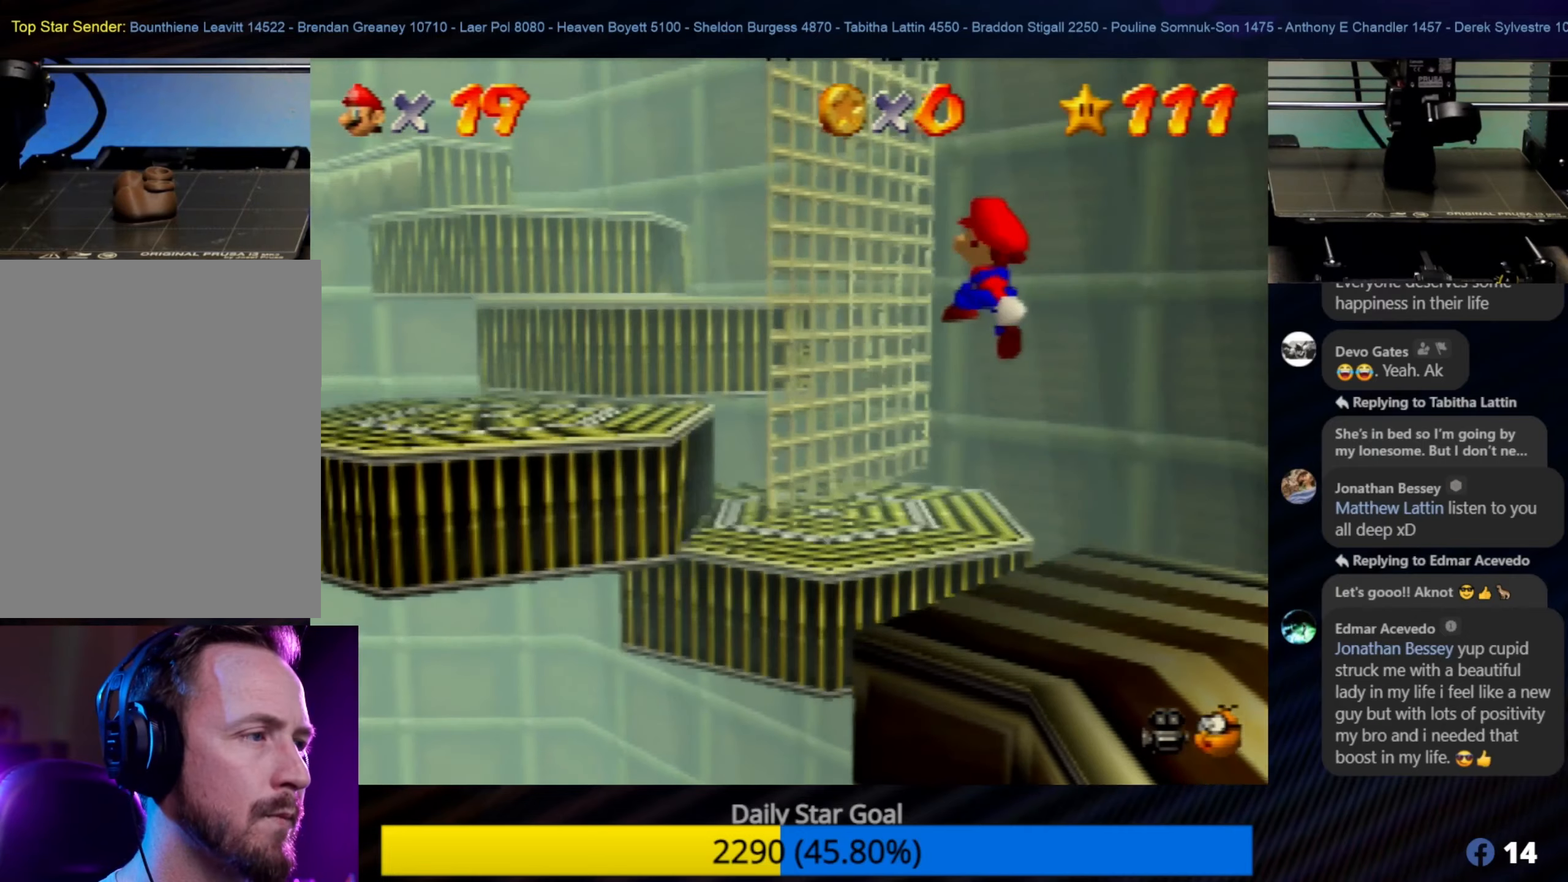
{"dt_ms": 500, "buttons": [], "left_stick": "center", "events": [[33, "A", "up"], [266, "left_stick", "center"]]}
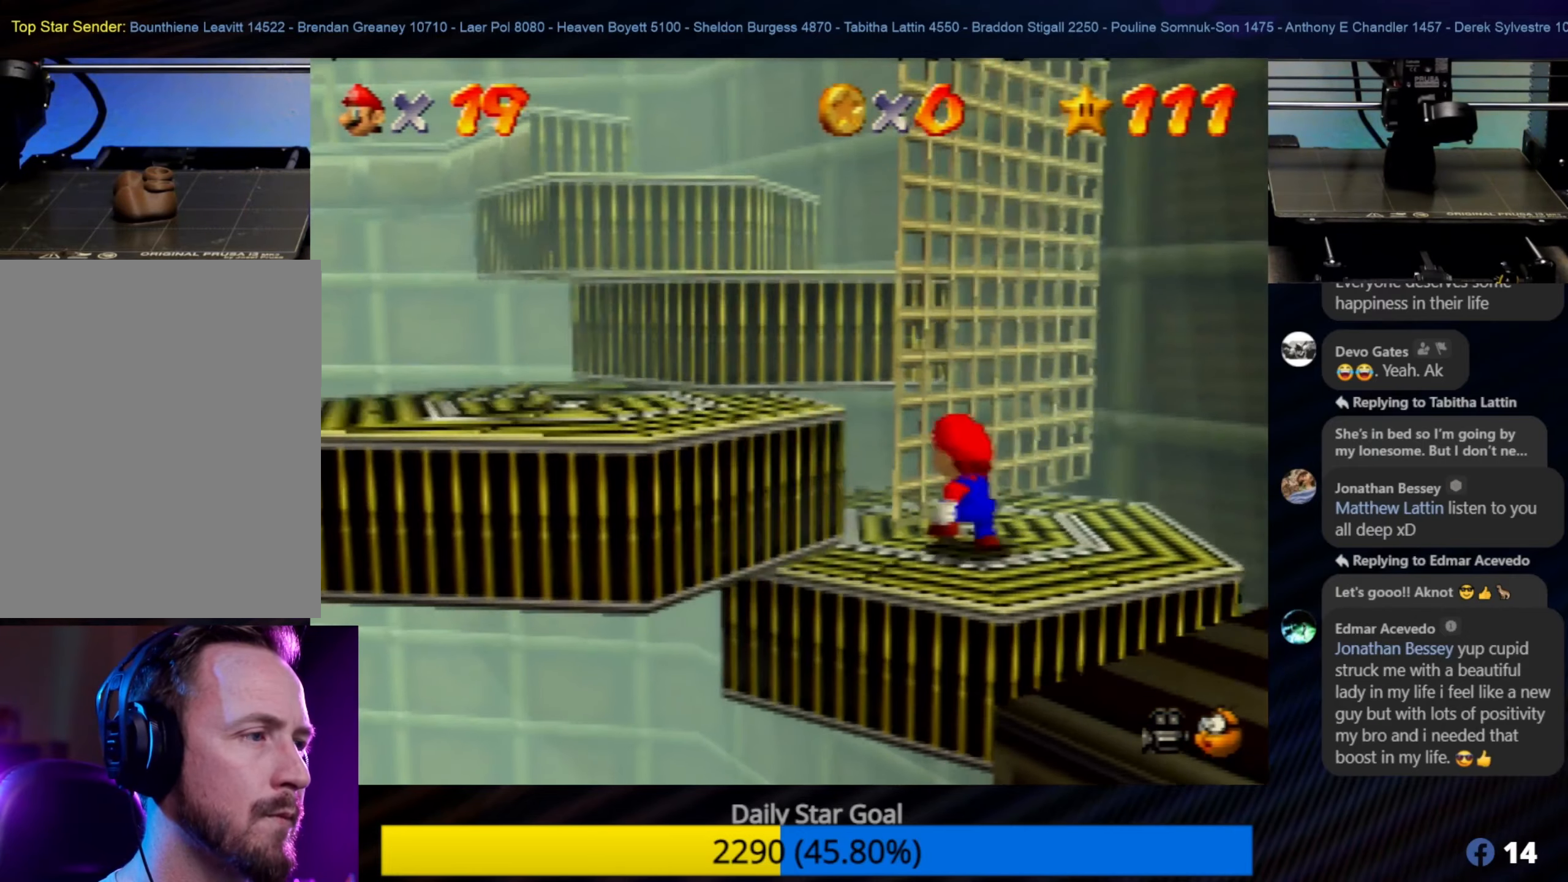
{"dt_ms": 500, "buttons": [], "left_stick": "center", "events": [[233, "left_stick", "left"], [383, "left_stick", "center"]]}
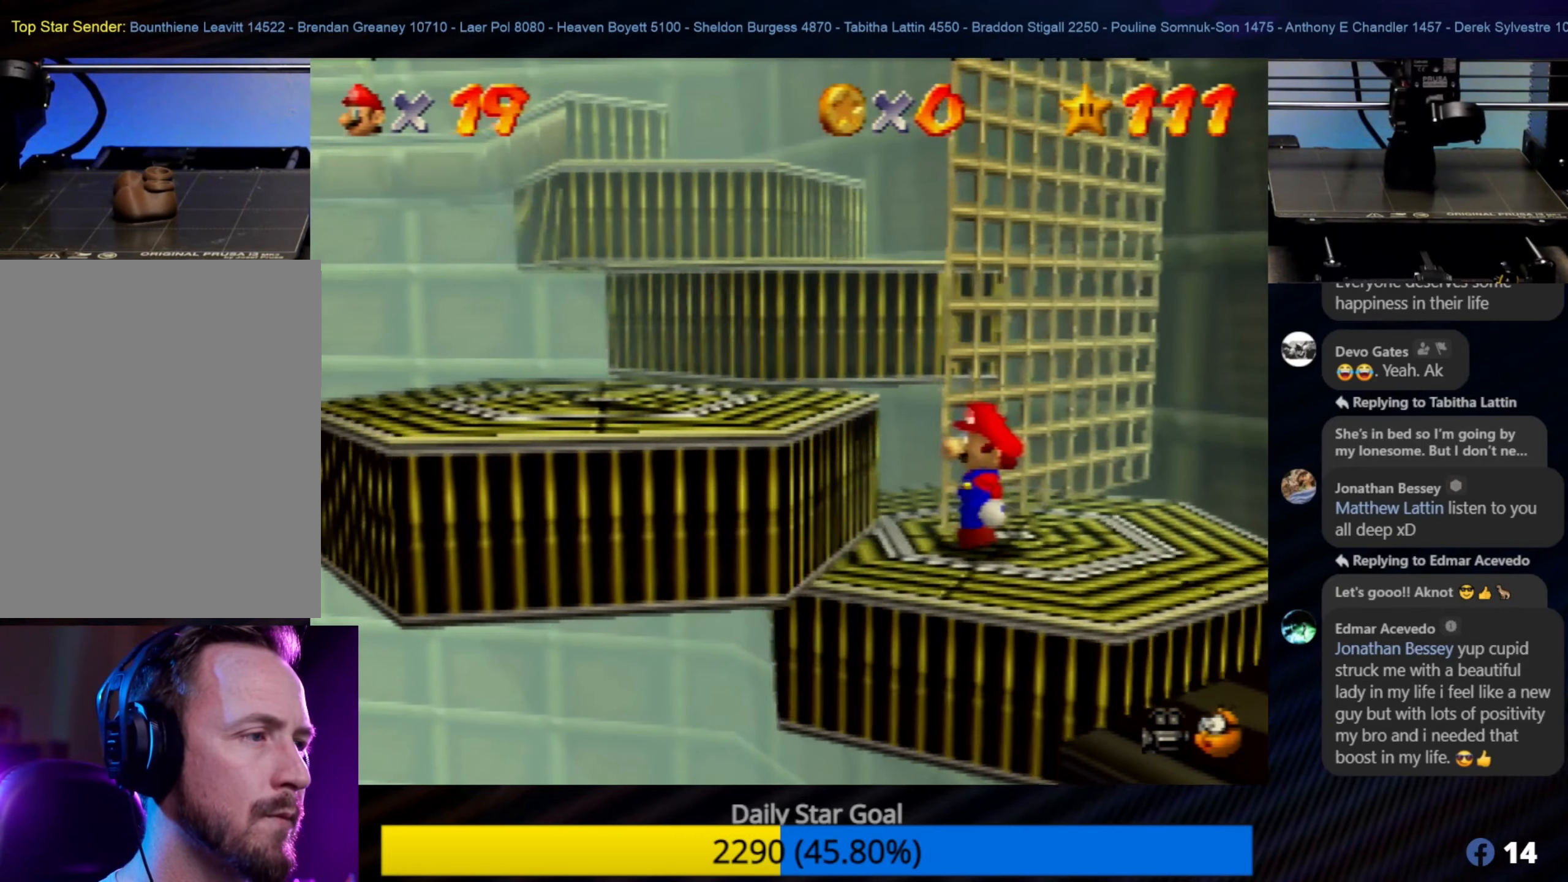
{"dt_ms": 500, "buttons": [], "left_stick": "left", "events": [[316, "left_stick", "left"]]}
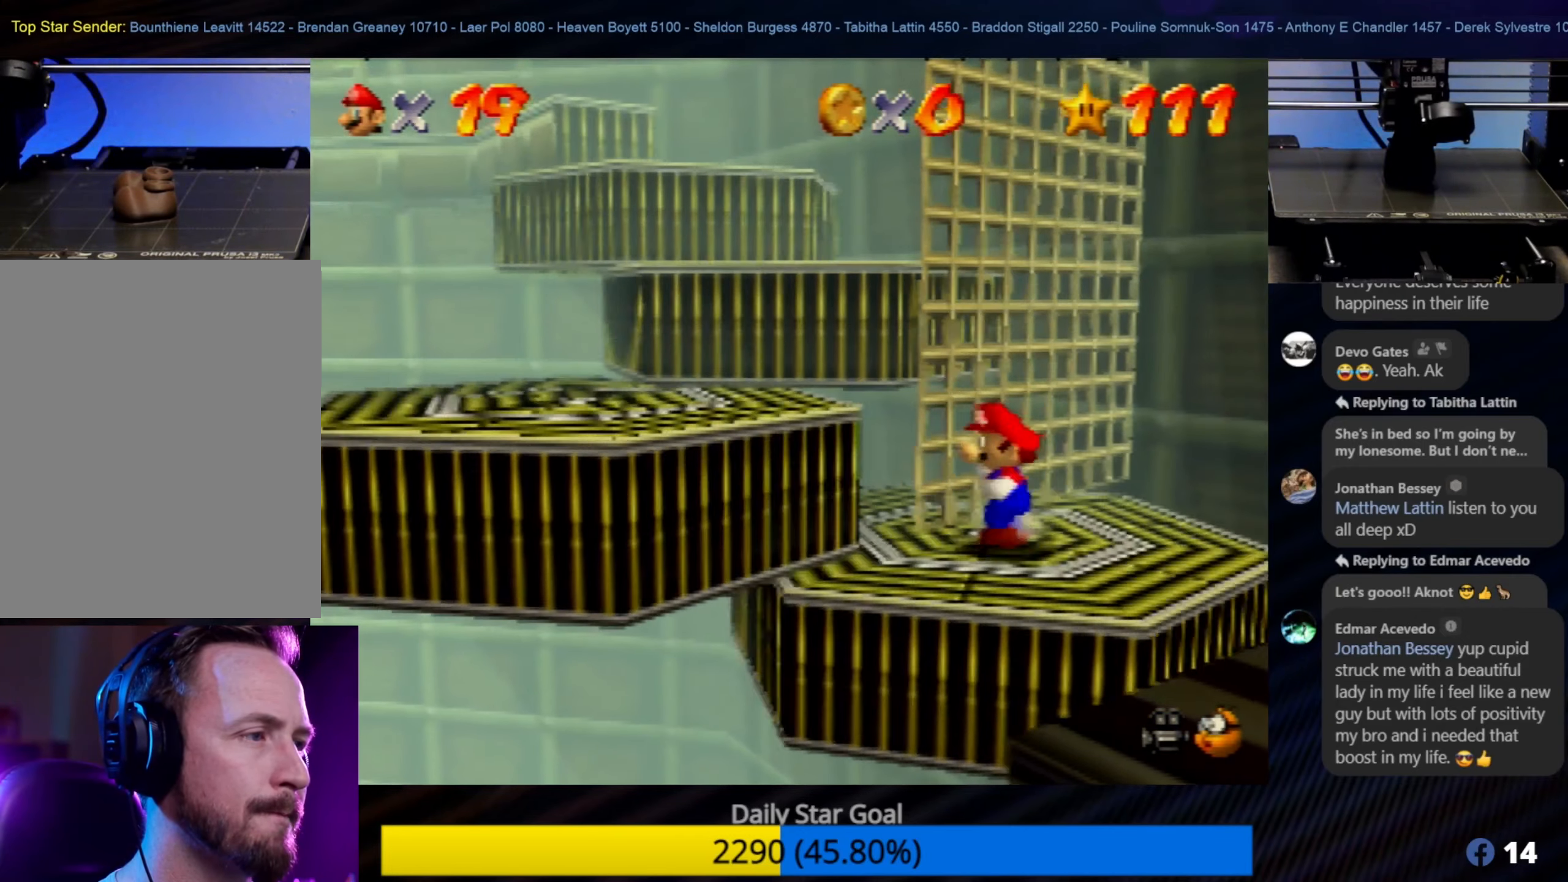
{"dt_ms": 500, "buttons": [], "left_stick": "center", "events": [[266, "left_stick", "center"]]}
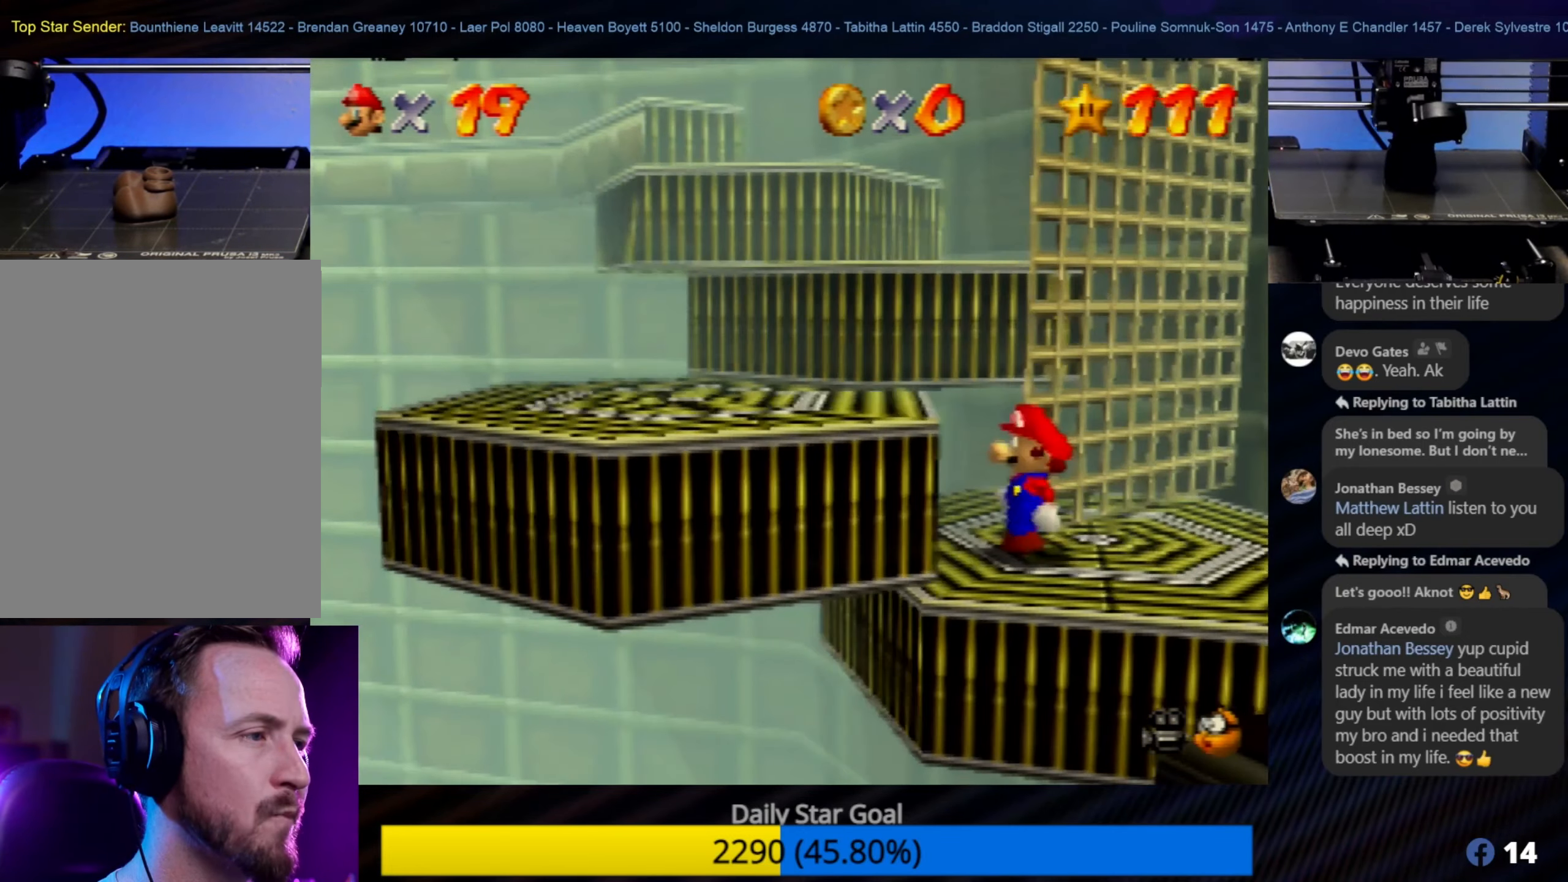
{"dt_ms": 500, "buttons": ["A"], "left_stick": "up-left", "events": [[200, "left_stick", "up-left"], [400, "A", "down"]]}
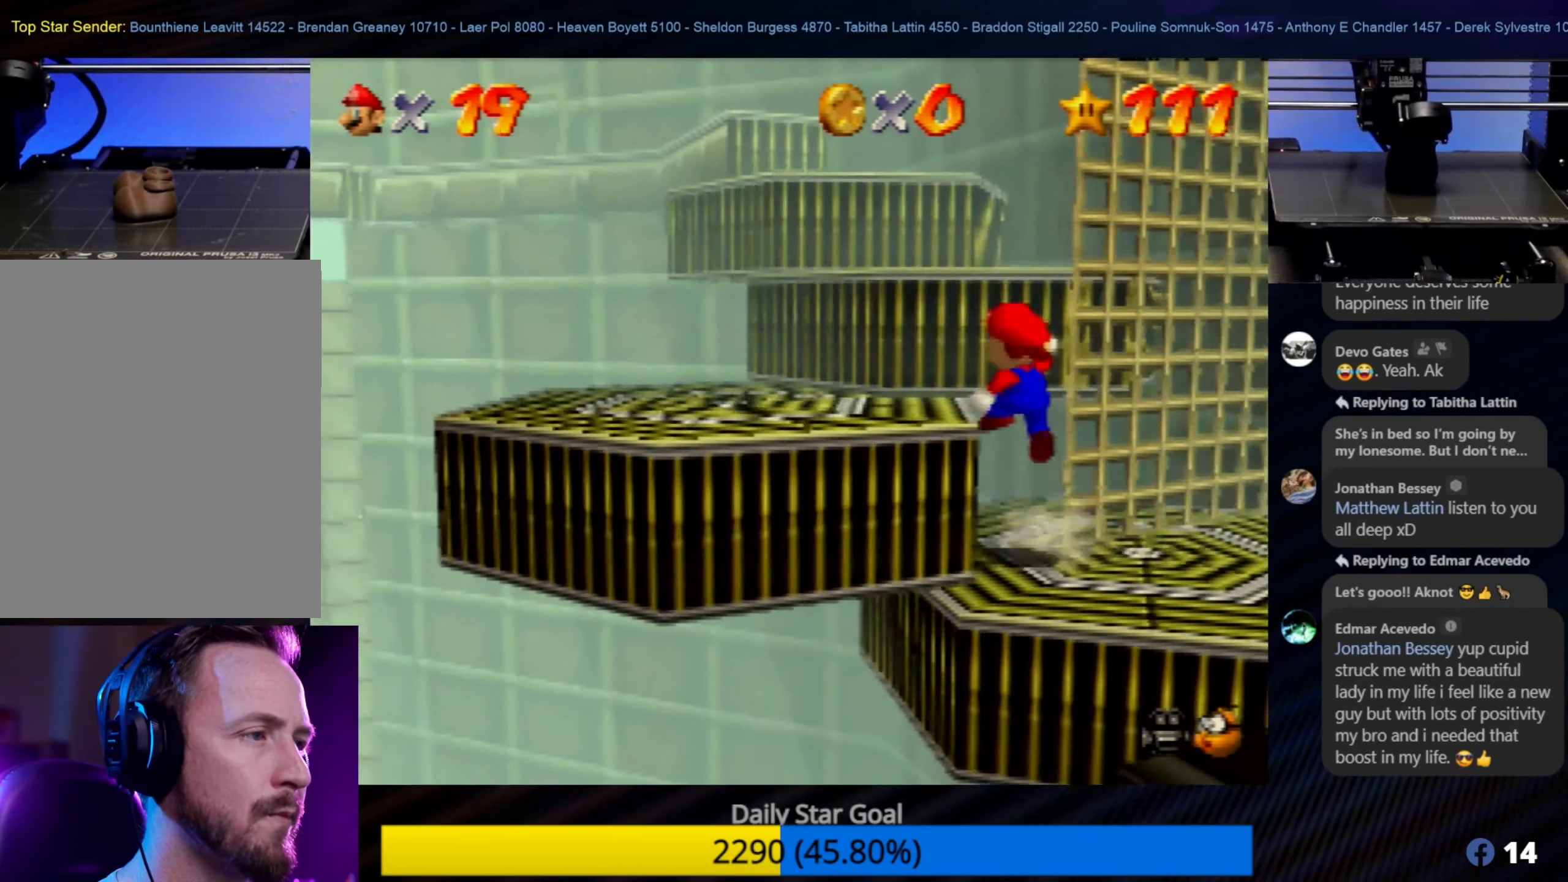
{"dt_ms": 500, "buttons": [], "left_stick": "center", "events": [[116, "A", "up"], [300, "left_stick", "center"]]}
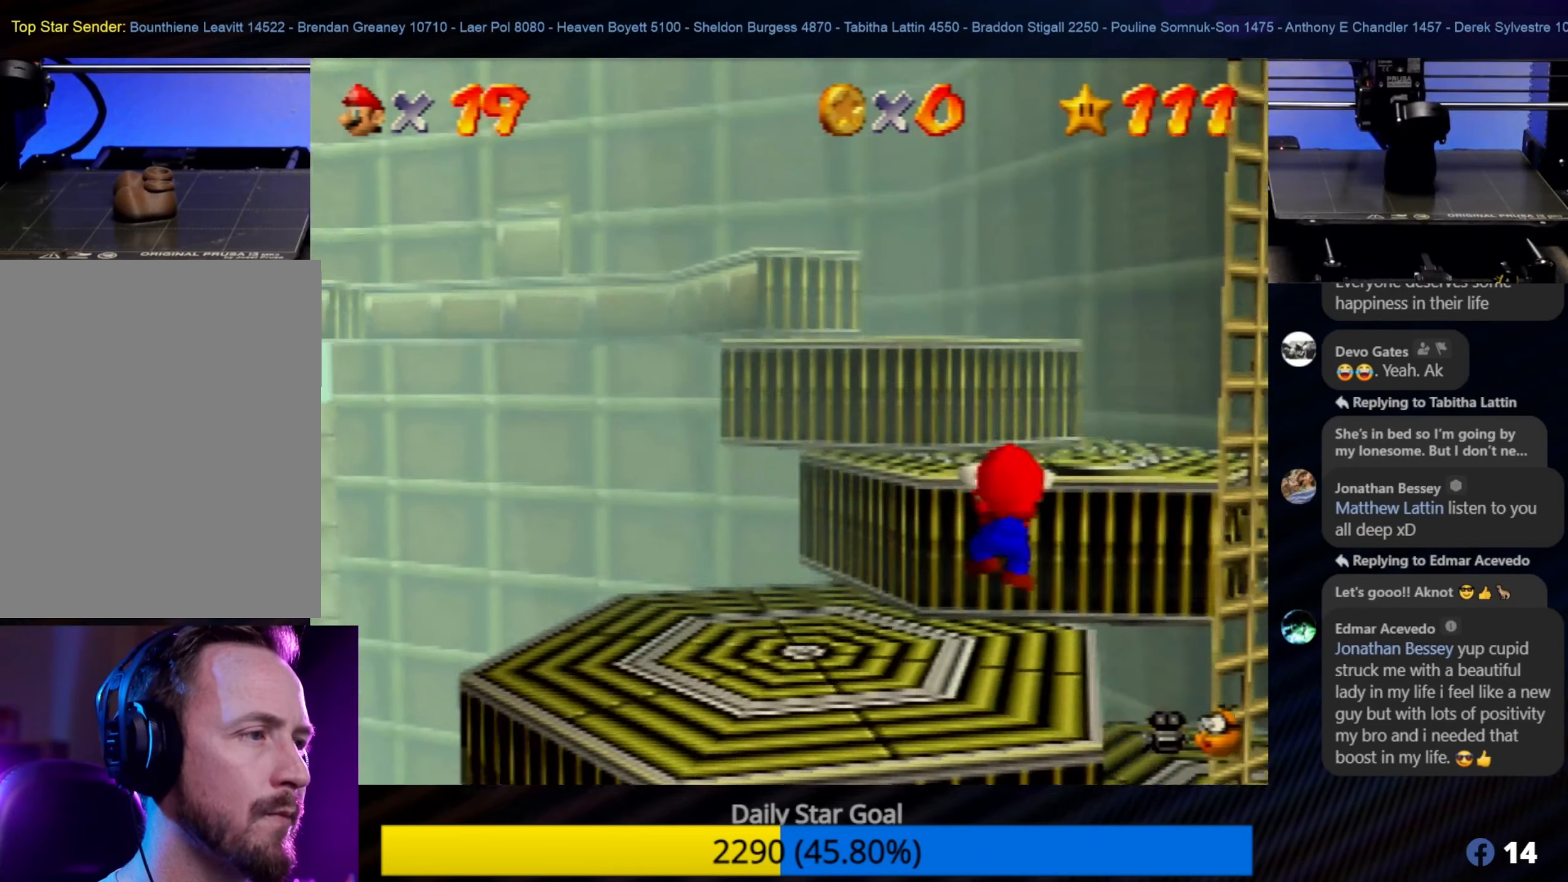
{"dt_ms": 500, "buttons": [], "left_stick": "up-left", "events": [[166, "left_stick", "up"], [333, "left_stick", "center"], [500, "left_stick", "up-left"]]}
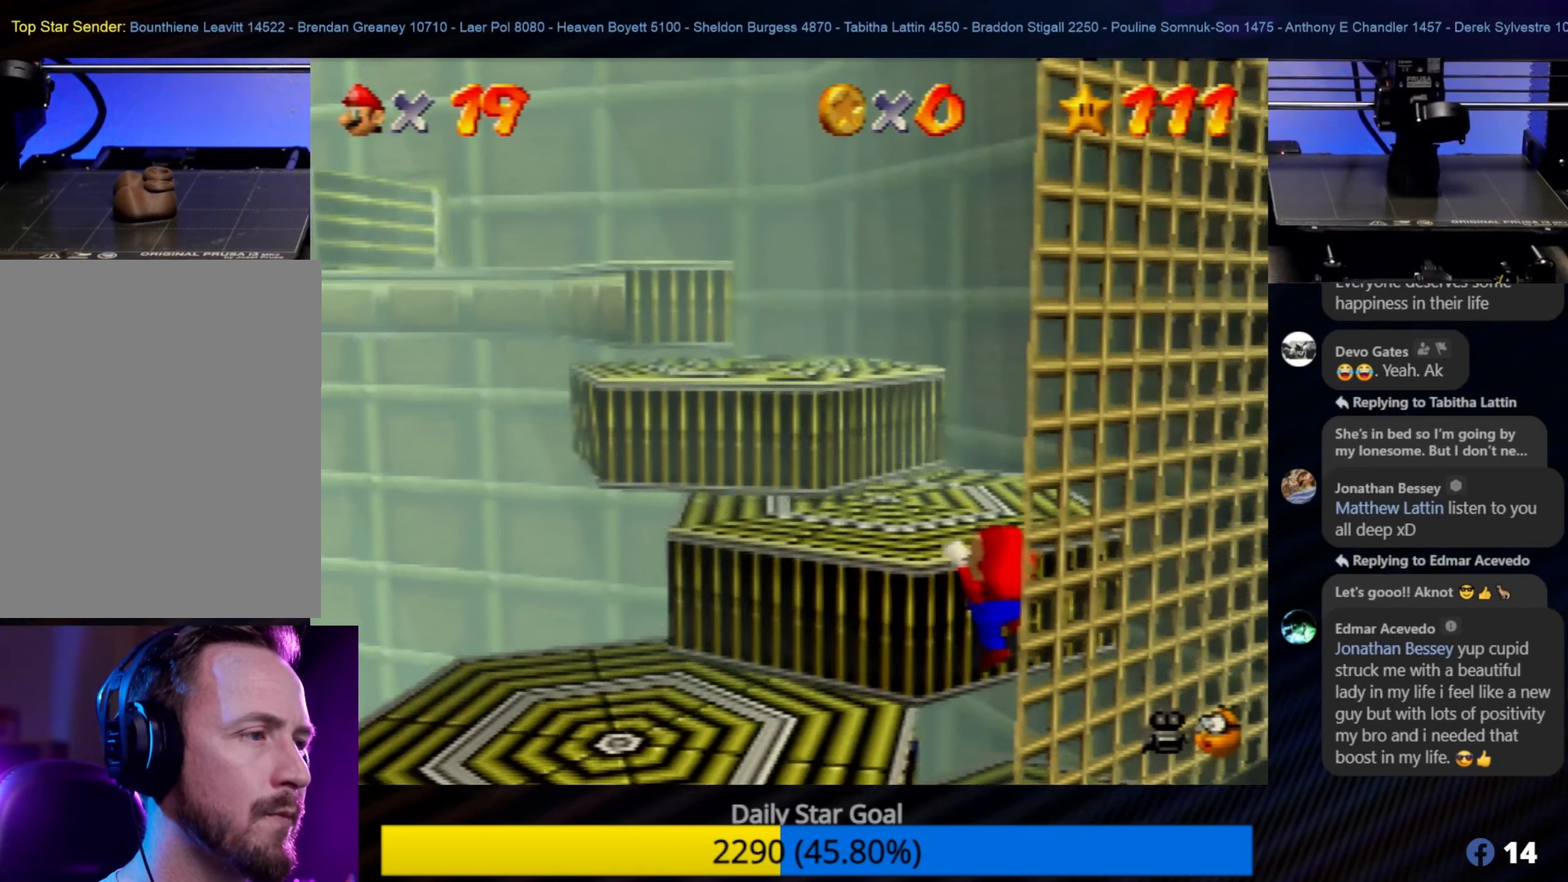
{"dt_ms": 500, "buttons": [], "left_stick": "up-left", "events": [[233, "left_stick", "center"], [366, "A", "down"], [366, "left_stick", "up-left"], [400, "A", "up"]]}
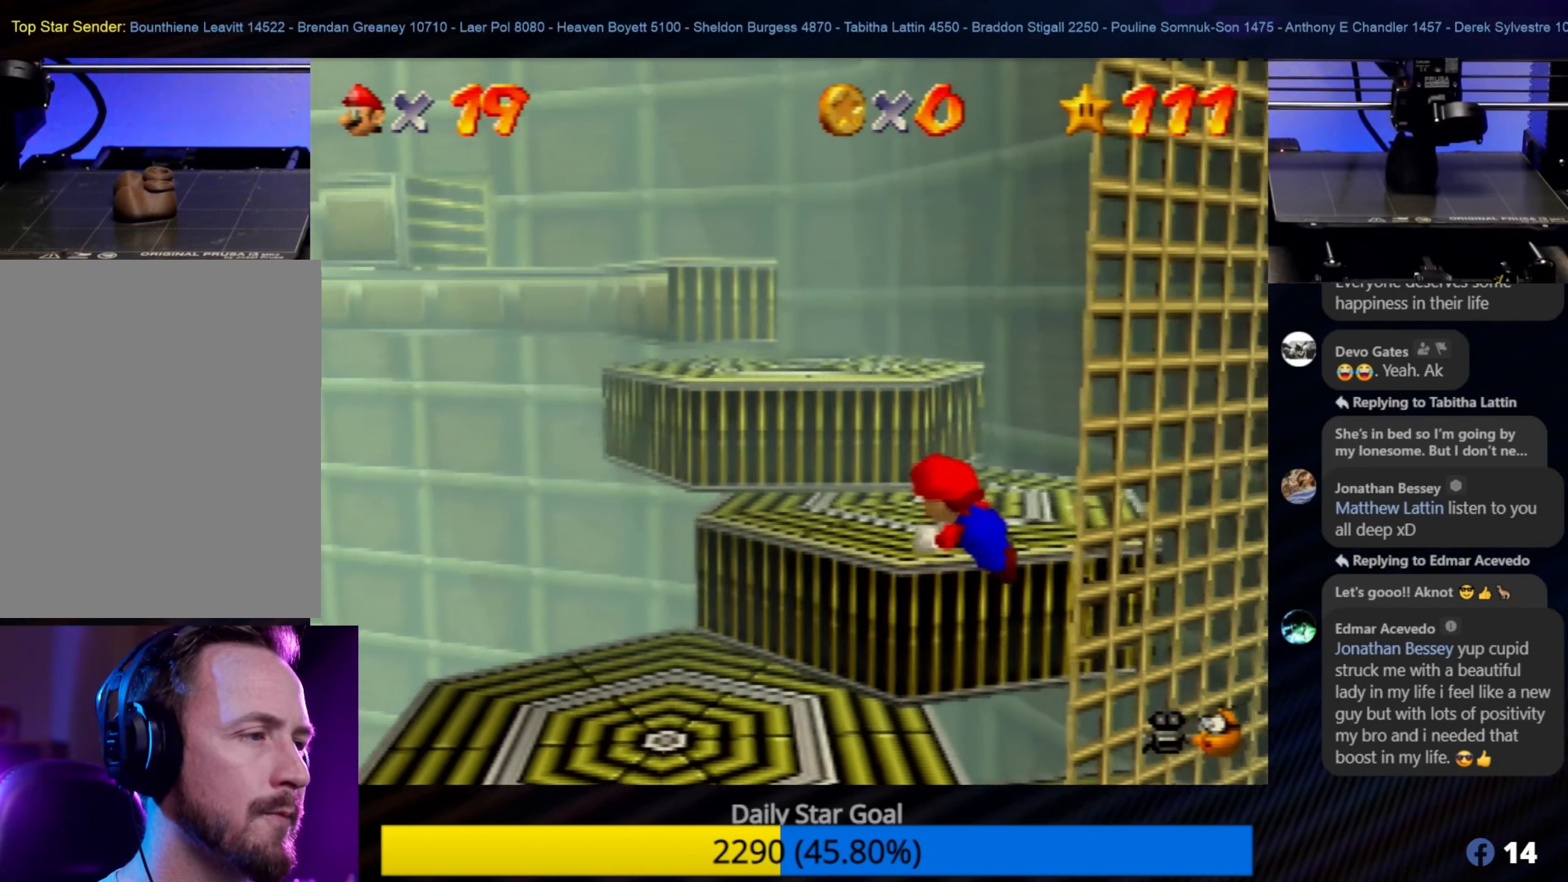
{"dt_ms": 500, "buttons": [], "left_stick": "center", "events": [[133, "left_stick", "center"], [300, "left_stick", "up"], [466, "left_stick", "center"]]}
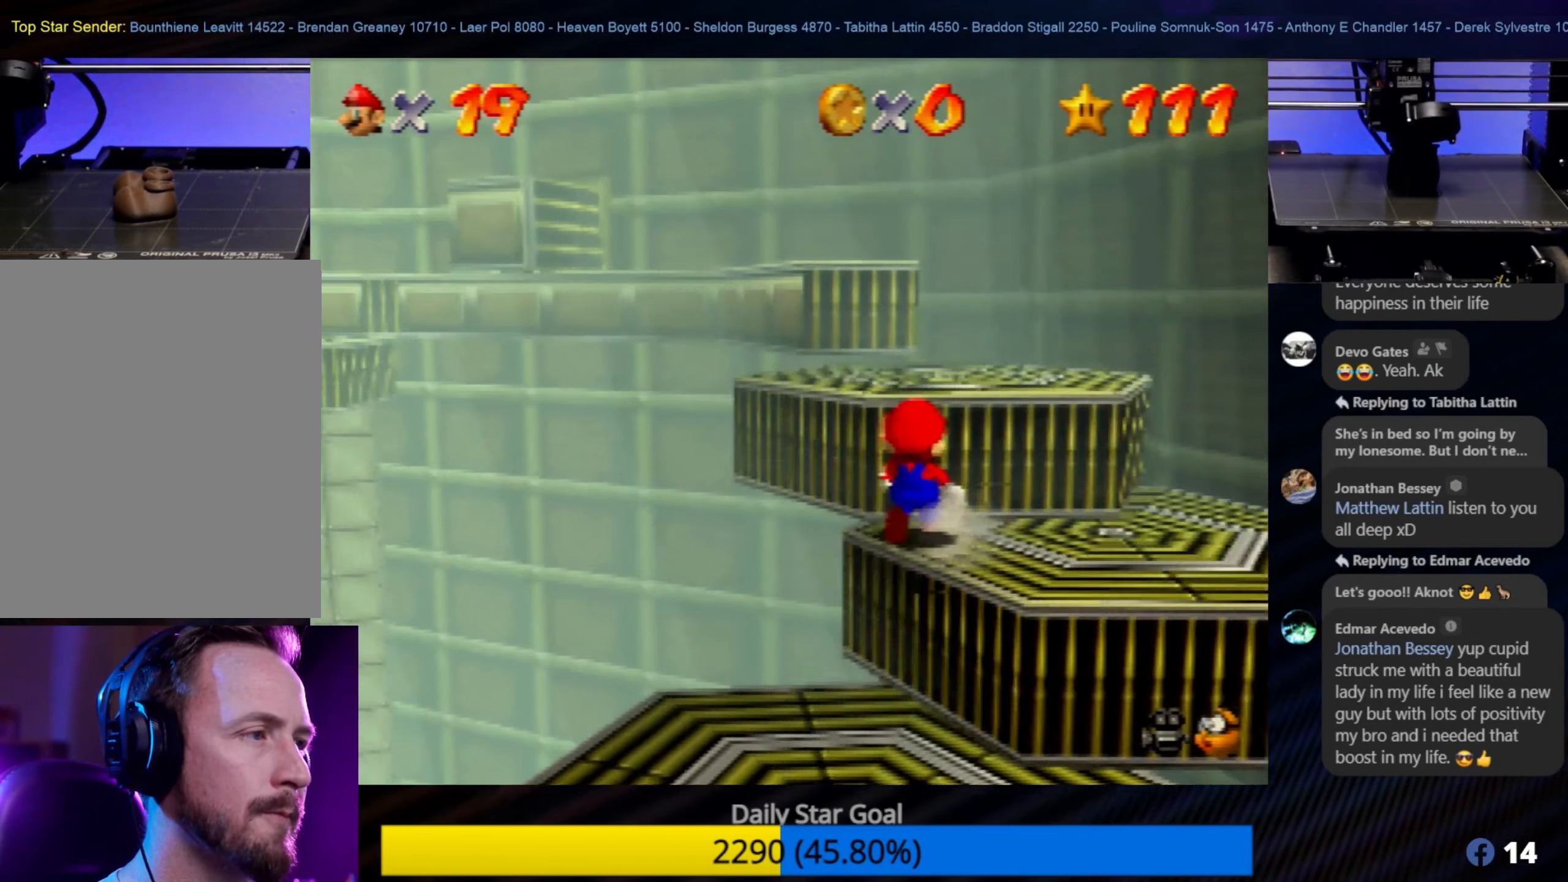
{"dt_ms": 500, "buttons": [], "left_stick": "center", "events": [[133, "left_stick", "up"], [200, "left_stick", "up-right"], [317, "left_stick", "center"]]}
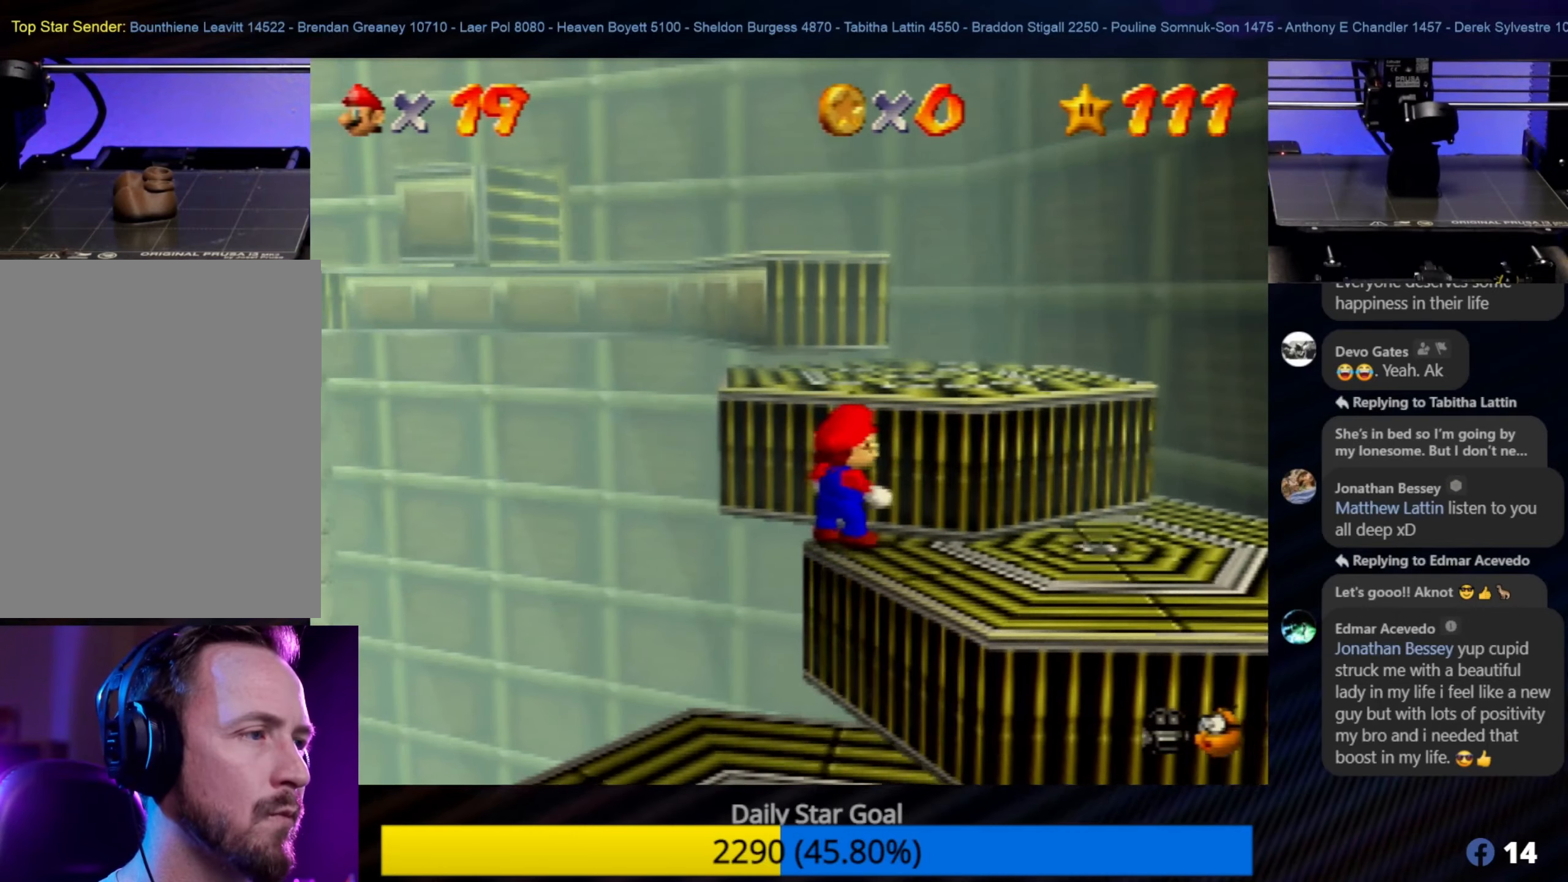
{"dt_ms": 500, "buttons": [], "left_stick": "up", "events": [[50, "left_stick", "up"], [133, "A", "down"], [483, "A", "up"]]}
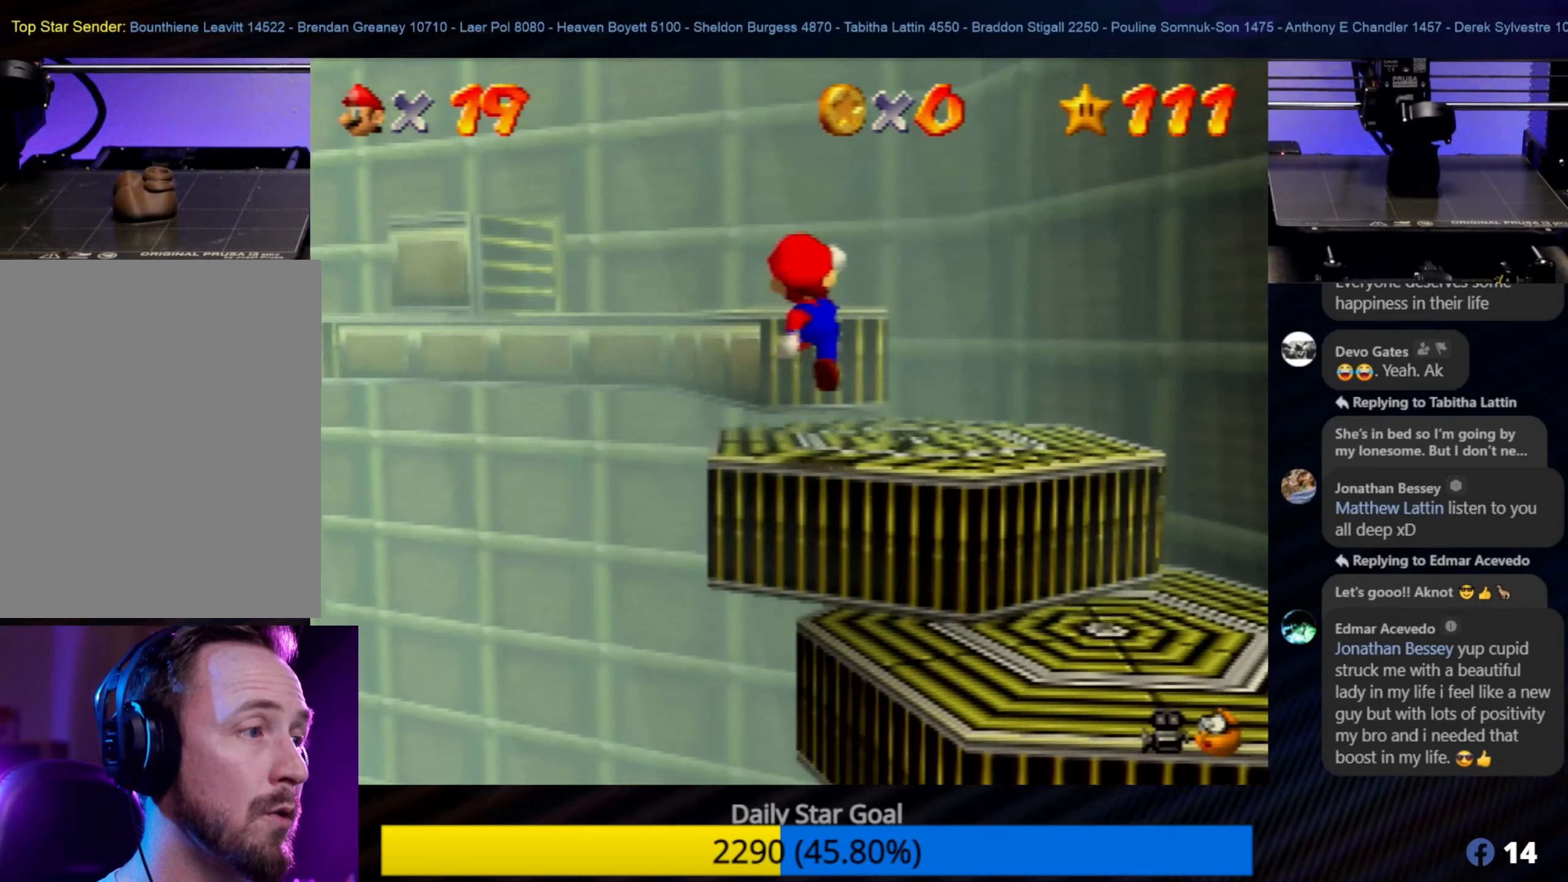
{"dt_ms": 500, "buttons": [], "left_stick": "center", "events": [[133, "left_stick", "center"]]}
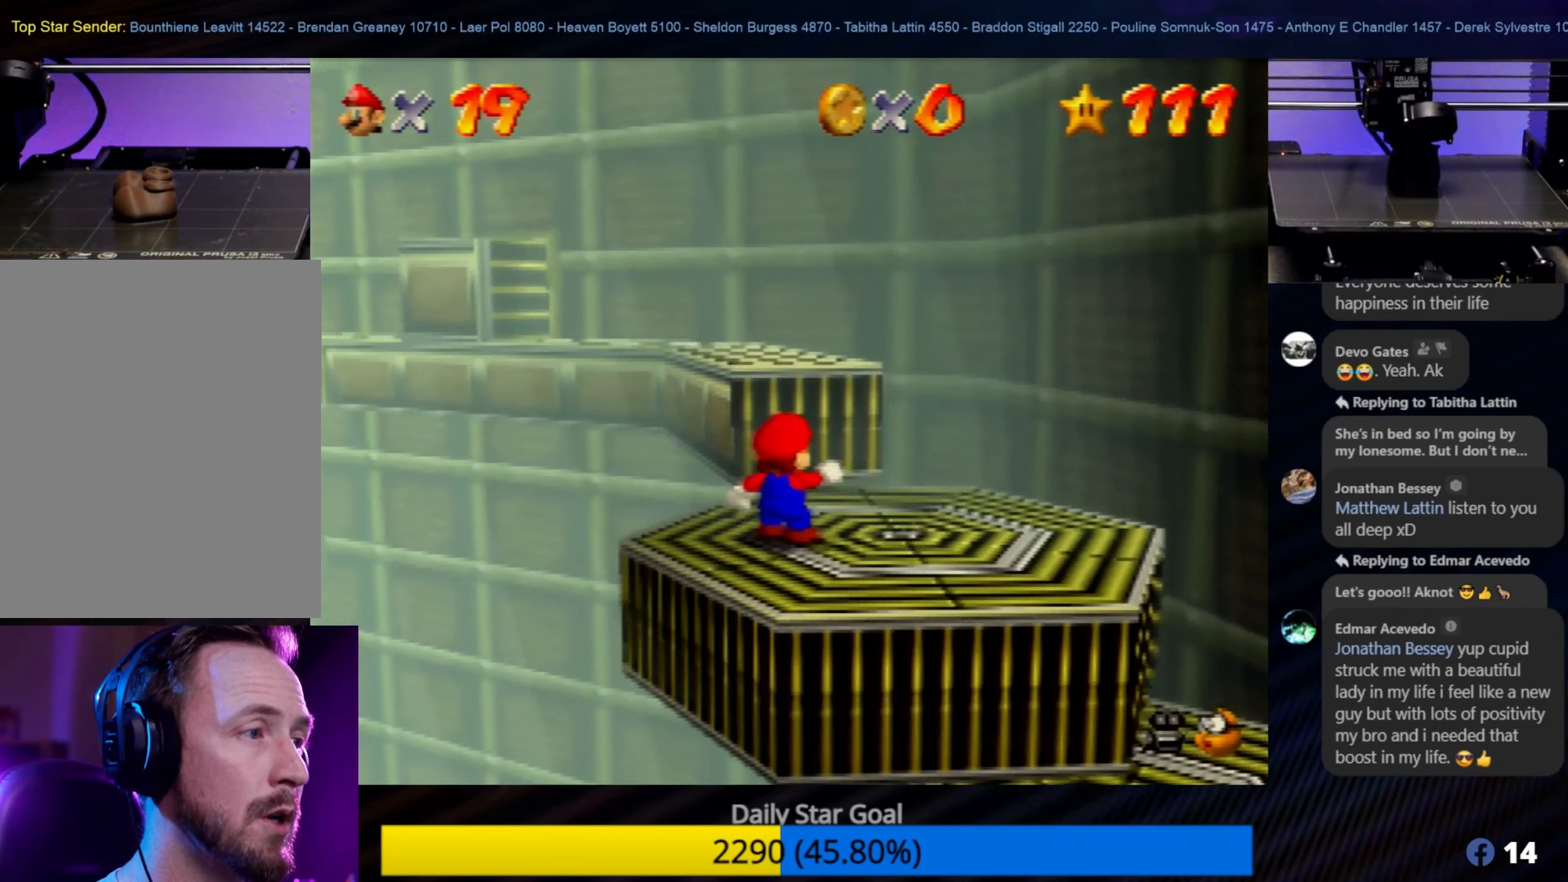
{"dt_ms": 500, "buttons": [], "left_stick": "up-left", "events": [[217, "left_stick", "up-right"], [317, "left_stick", "center"], [367, "left_stick", "up-left"]]}
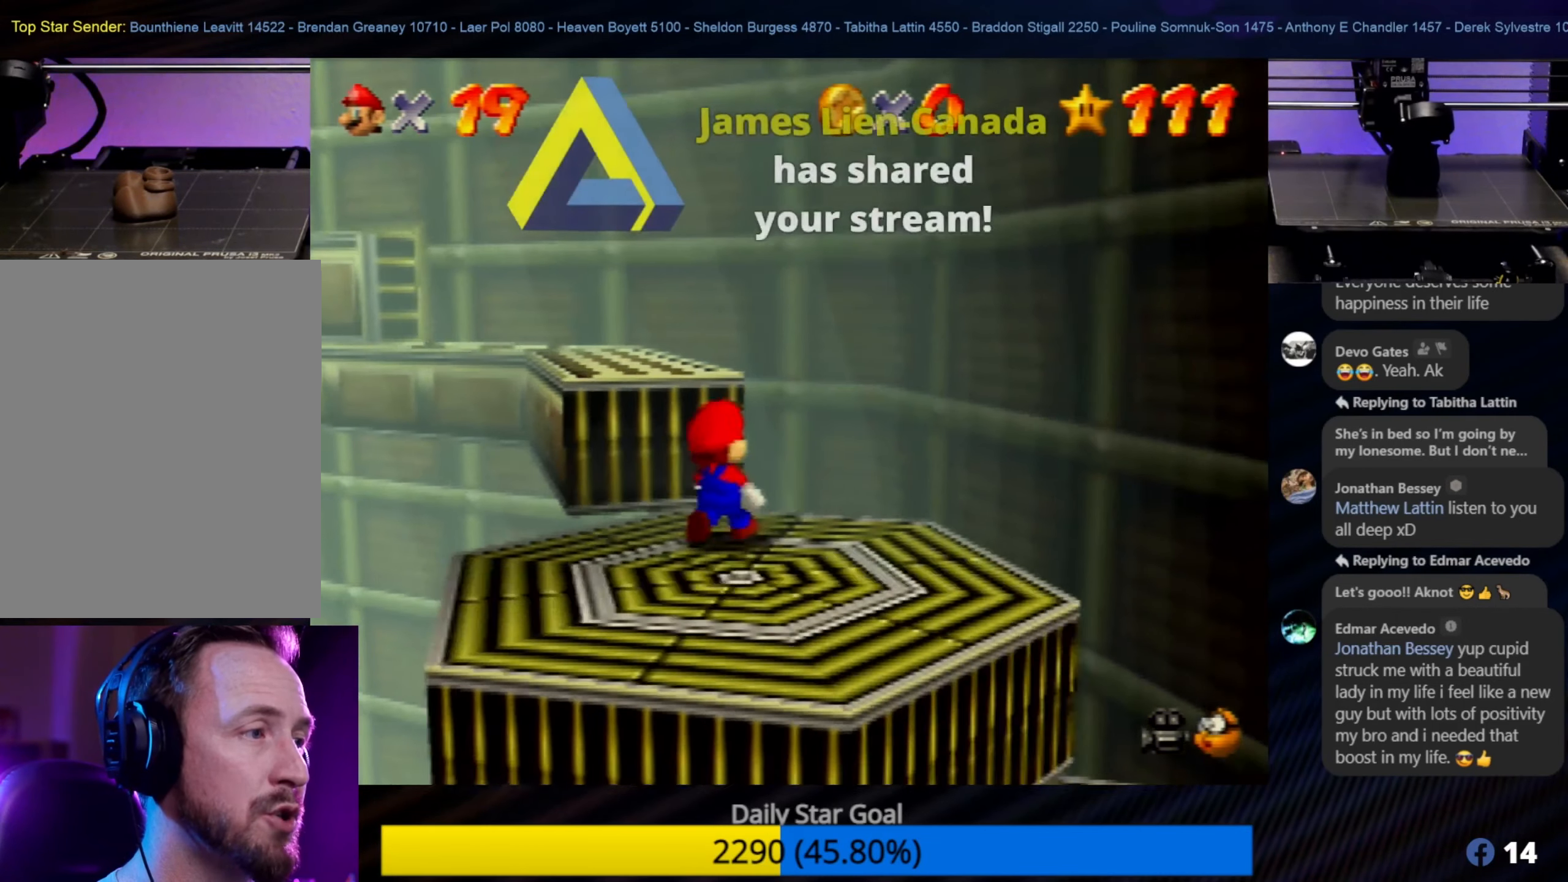
{"dt_ms": 500, "buttons": [], "left_stick": "up", "events": [[50, "A", "down"], [400, "A", "up"], [483, "left_stick", "up"]]}
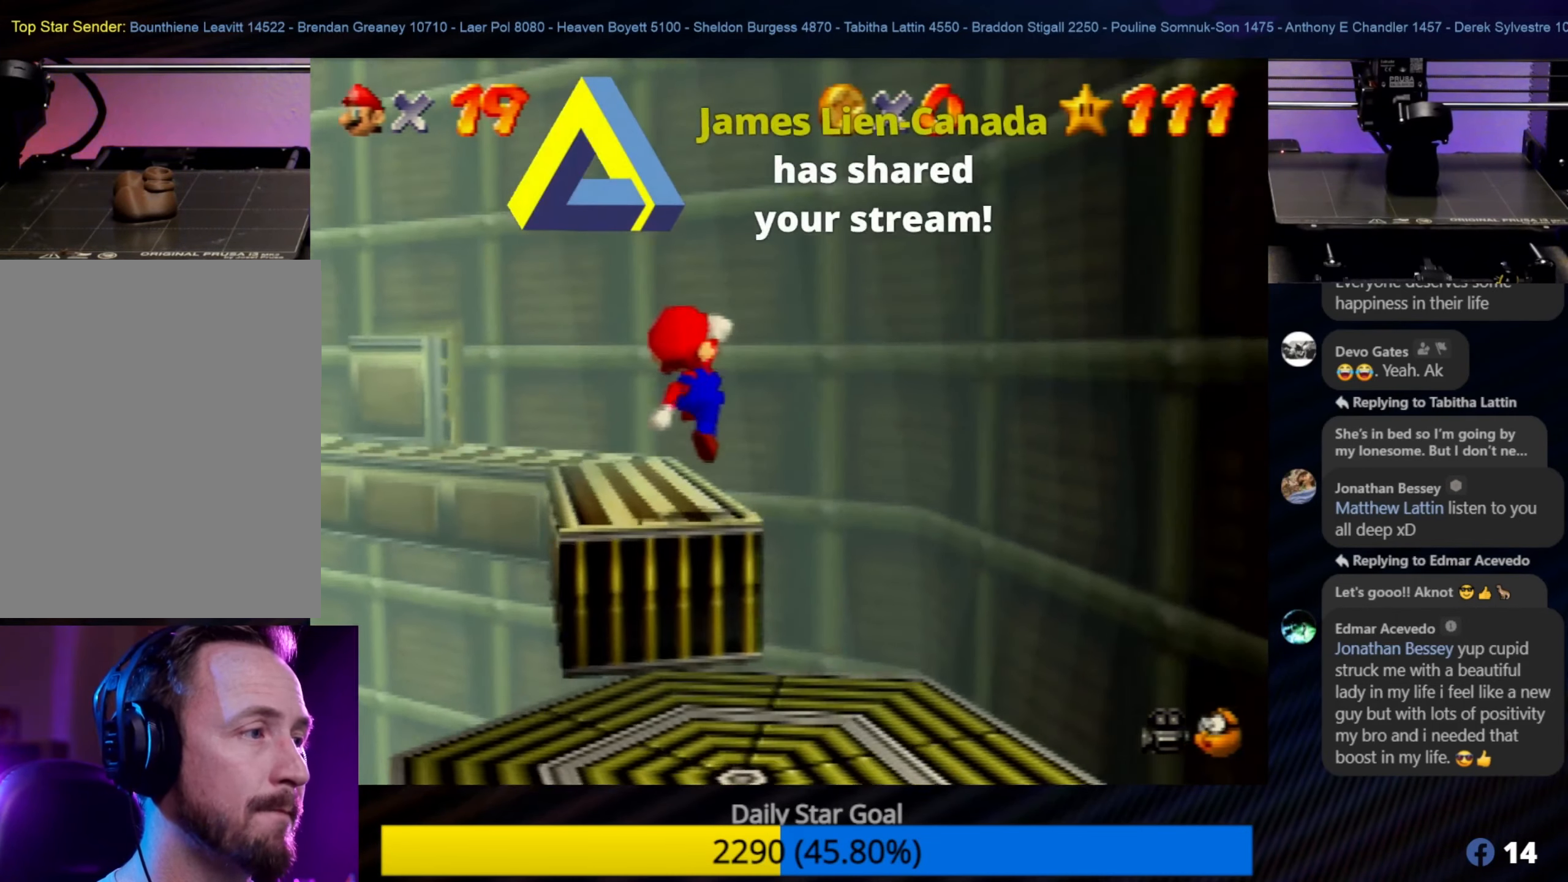
{"dt_ms": 500, "buttons": [], "left_stick": "center", "events": [[100, "left_stick", "up-left"], [200, "left_stick", "center"]]}
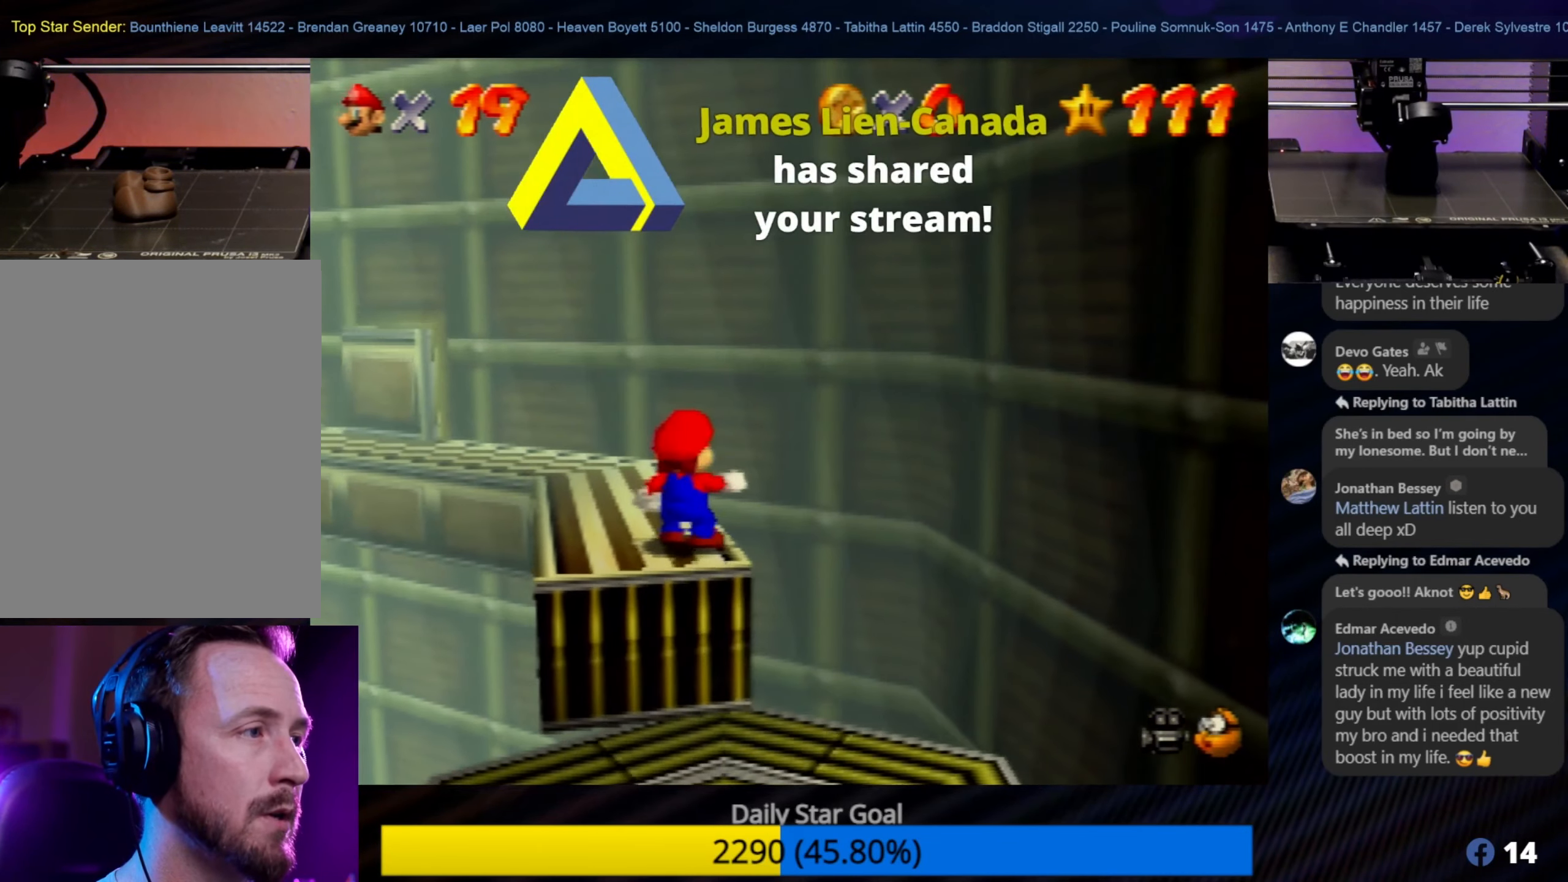
{"dt_ms": 500, "buttons": [], "left_stick": "center", "events": [[183, "left_stick", "up-left"], [367, "left_stick", "center"]]}
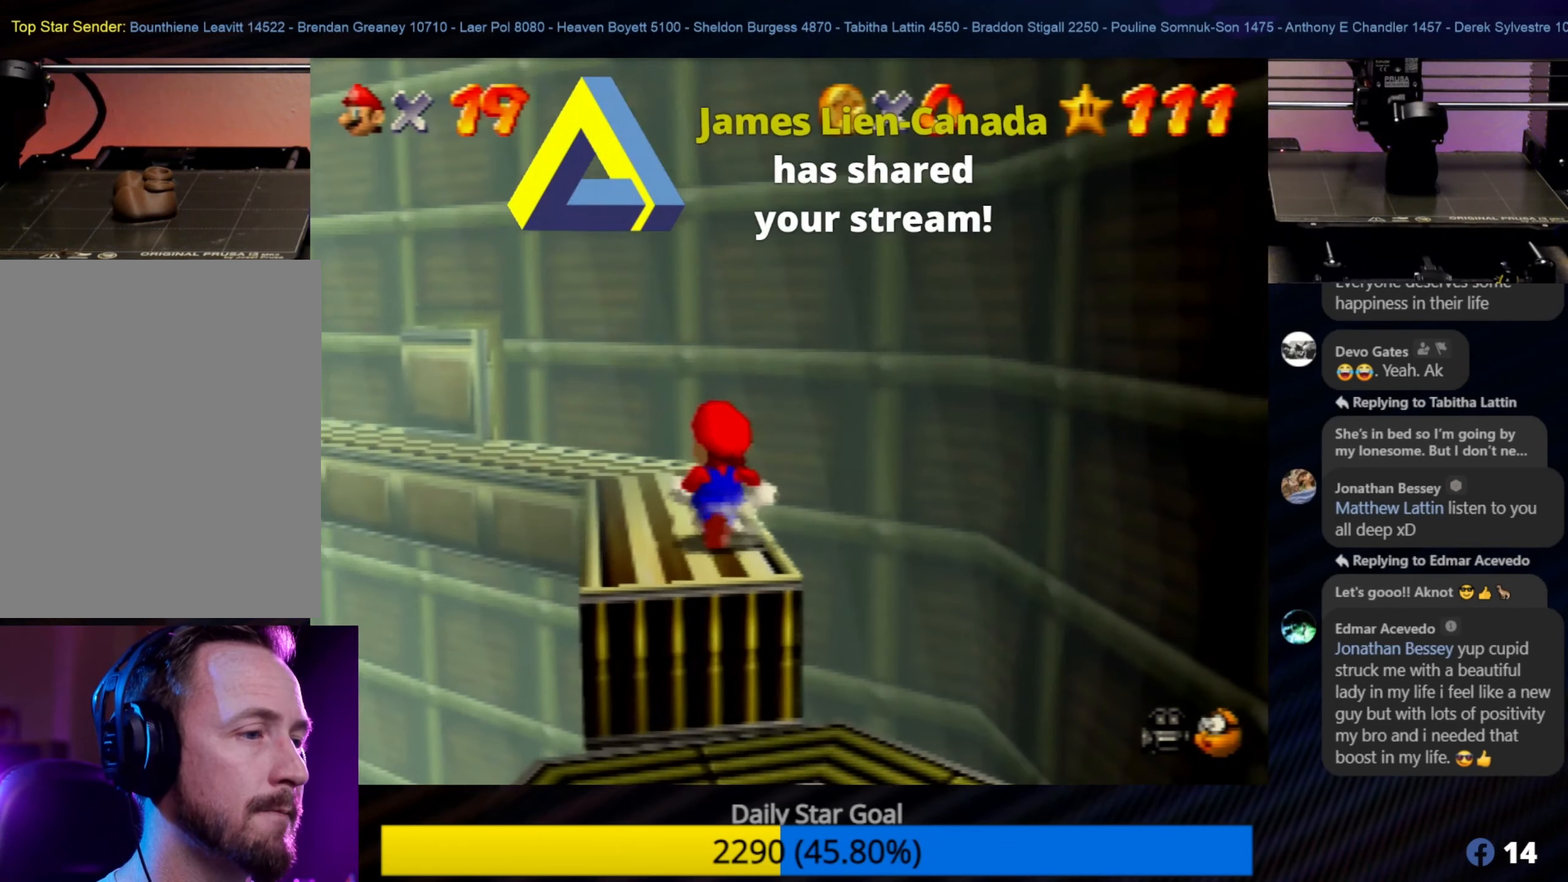
{"dt_ms": 500, "buttons": [], "left_stick": "up", "events": [[50, "left_stick", "up-left"], [317, "left_stick", "center"], [483, "left_stick", "up"]]}
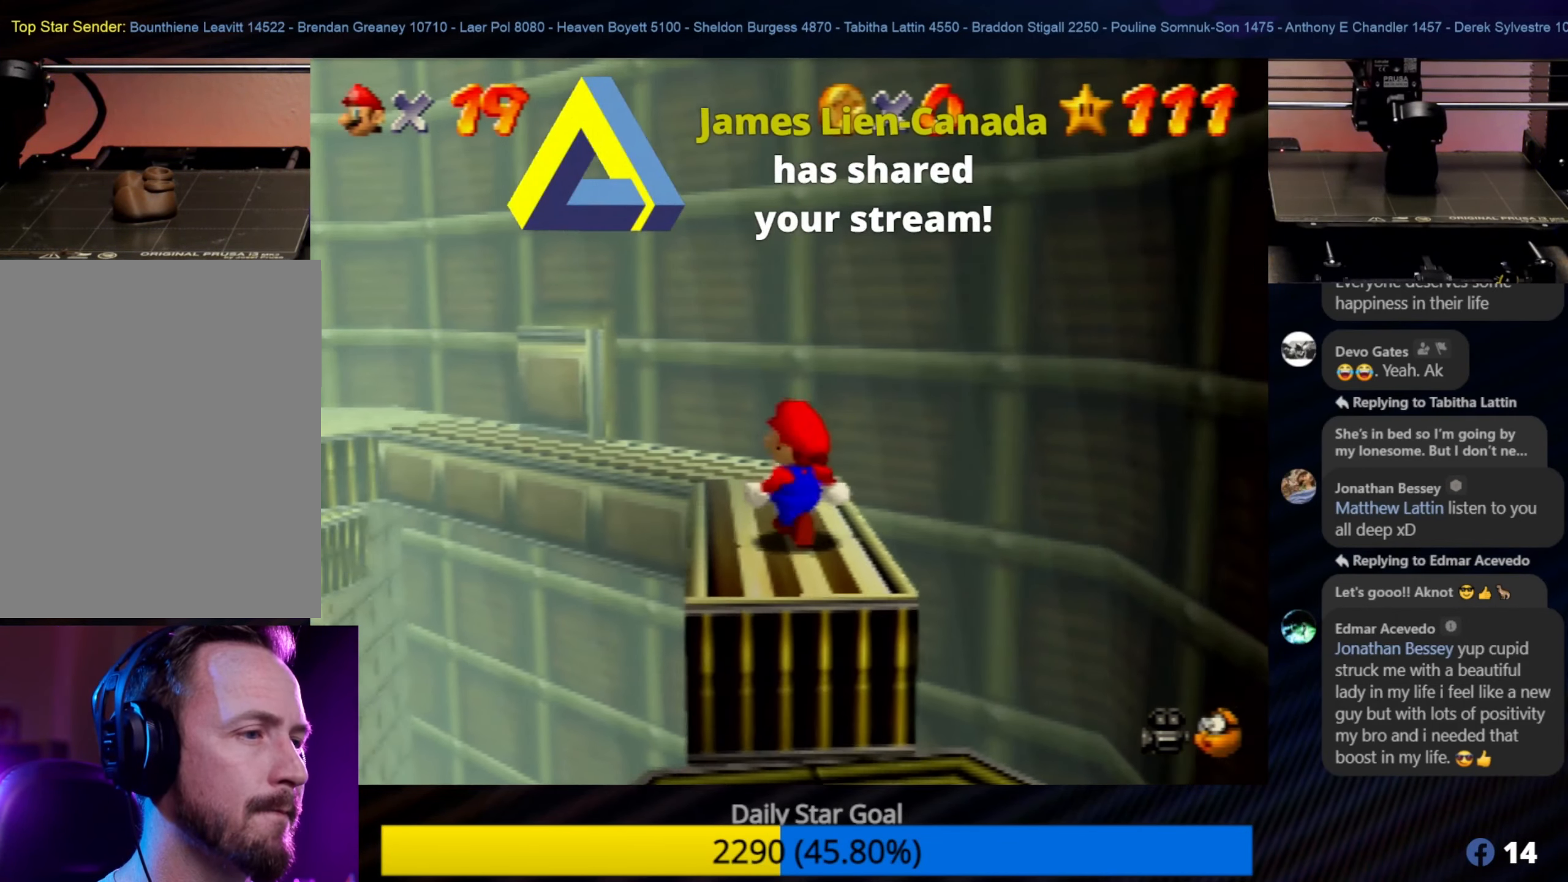
{"dt_ms": 500, "buttons": [], "left_stick": "up-left", "events": [[150, "left_stick", "center"], [483, "left_stick", "up-left"]]}
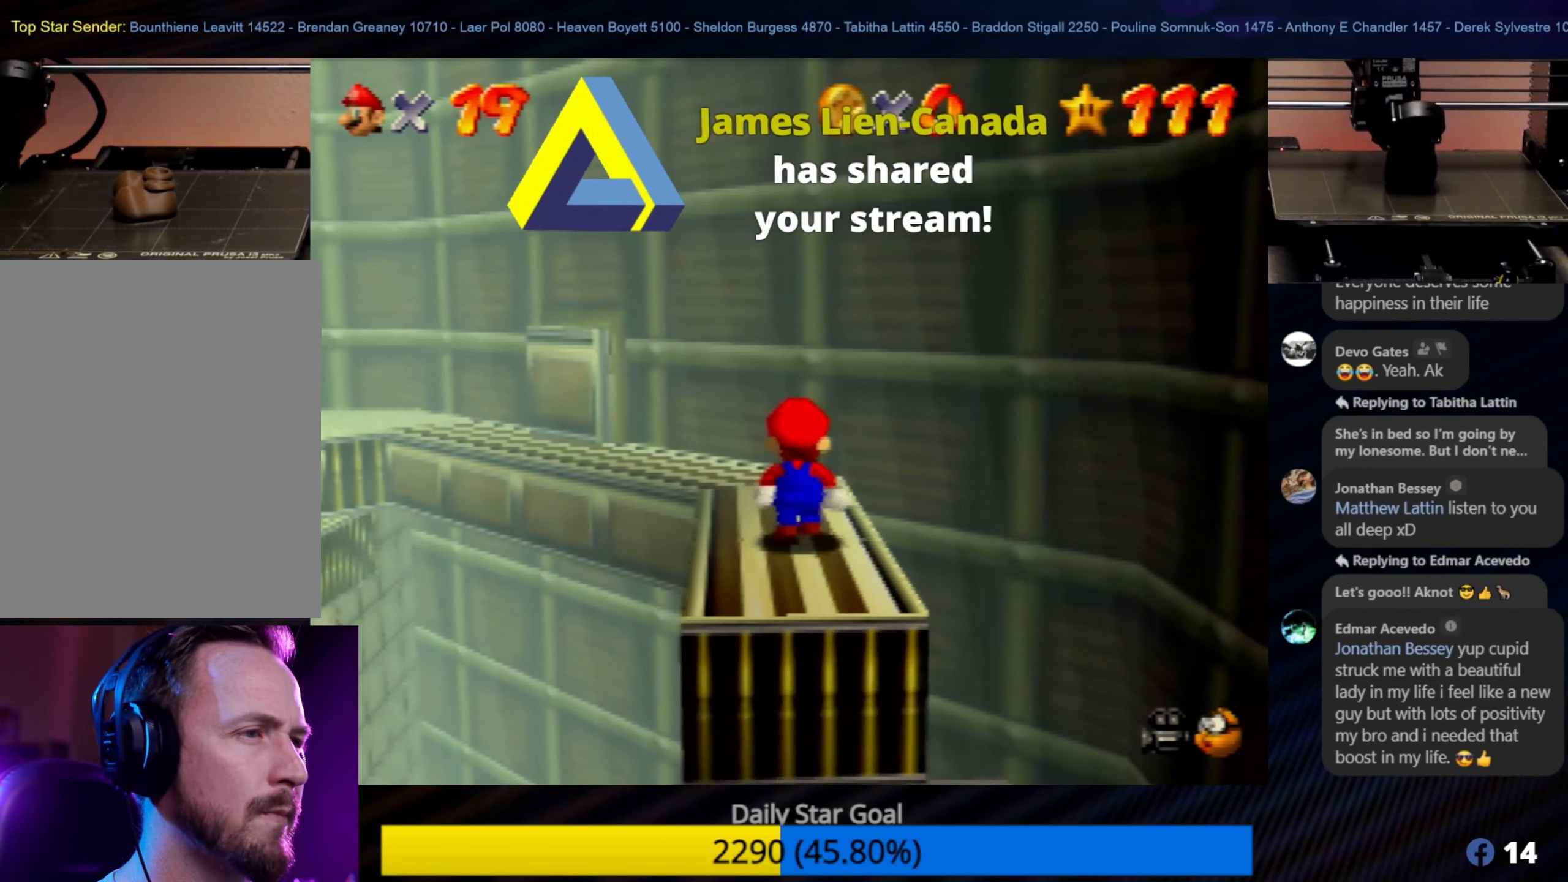
{"dt_ms": 500, "buttons": [], "left_stick": "up", "events": [[183, "left_stick", "center"], [450, "left_stick", "up"]]}
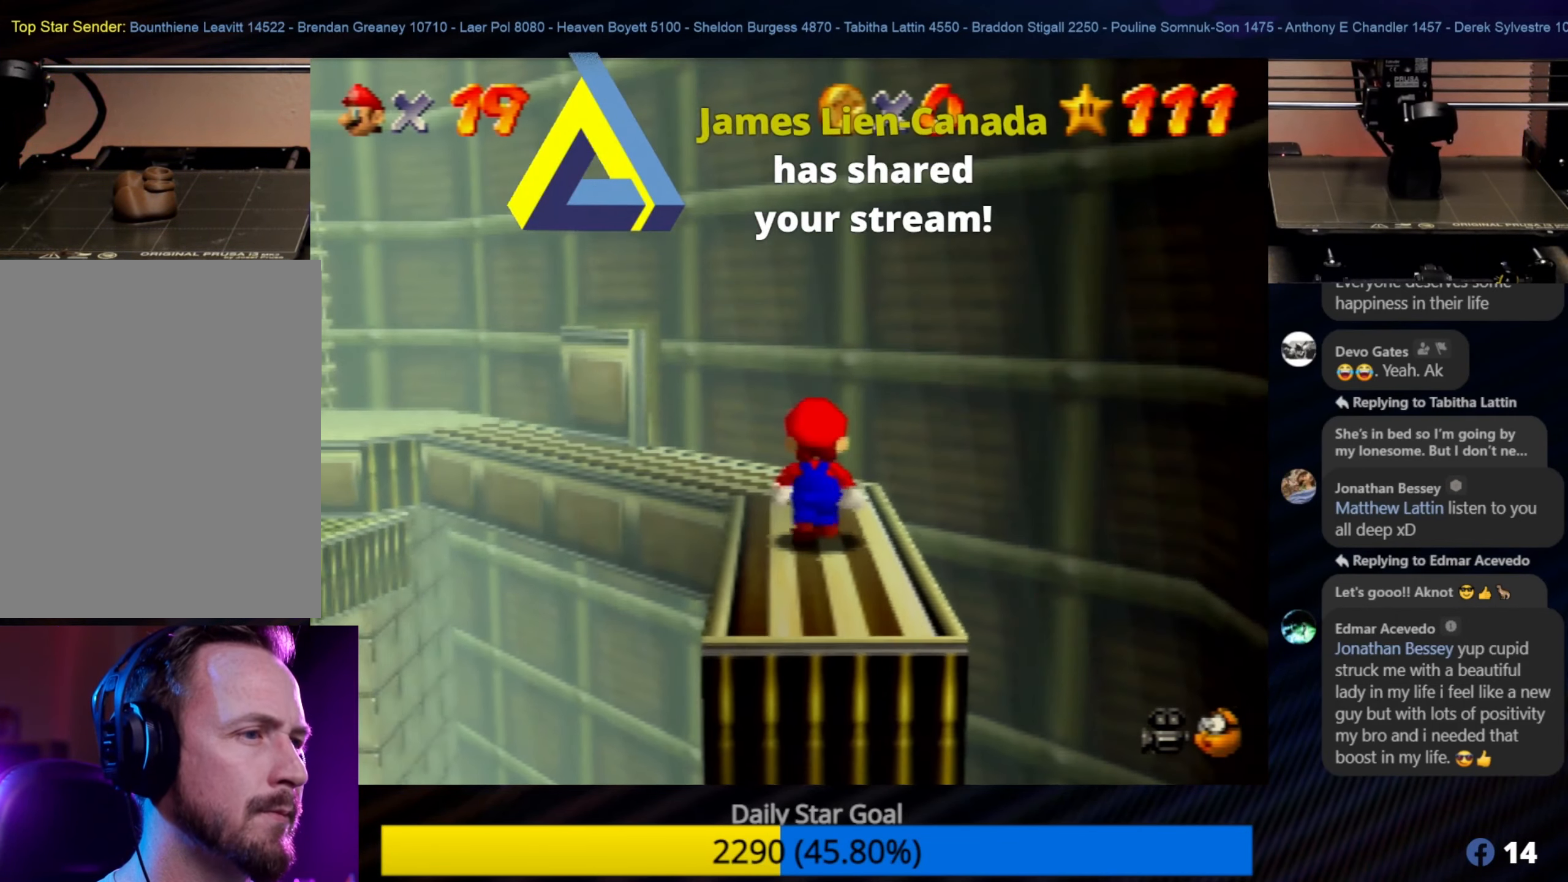
{"dt_ms": 500, "buttons": [], "left_stick": "center", "events": [[183, "left_stick", "center"]]}
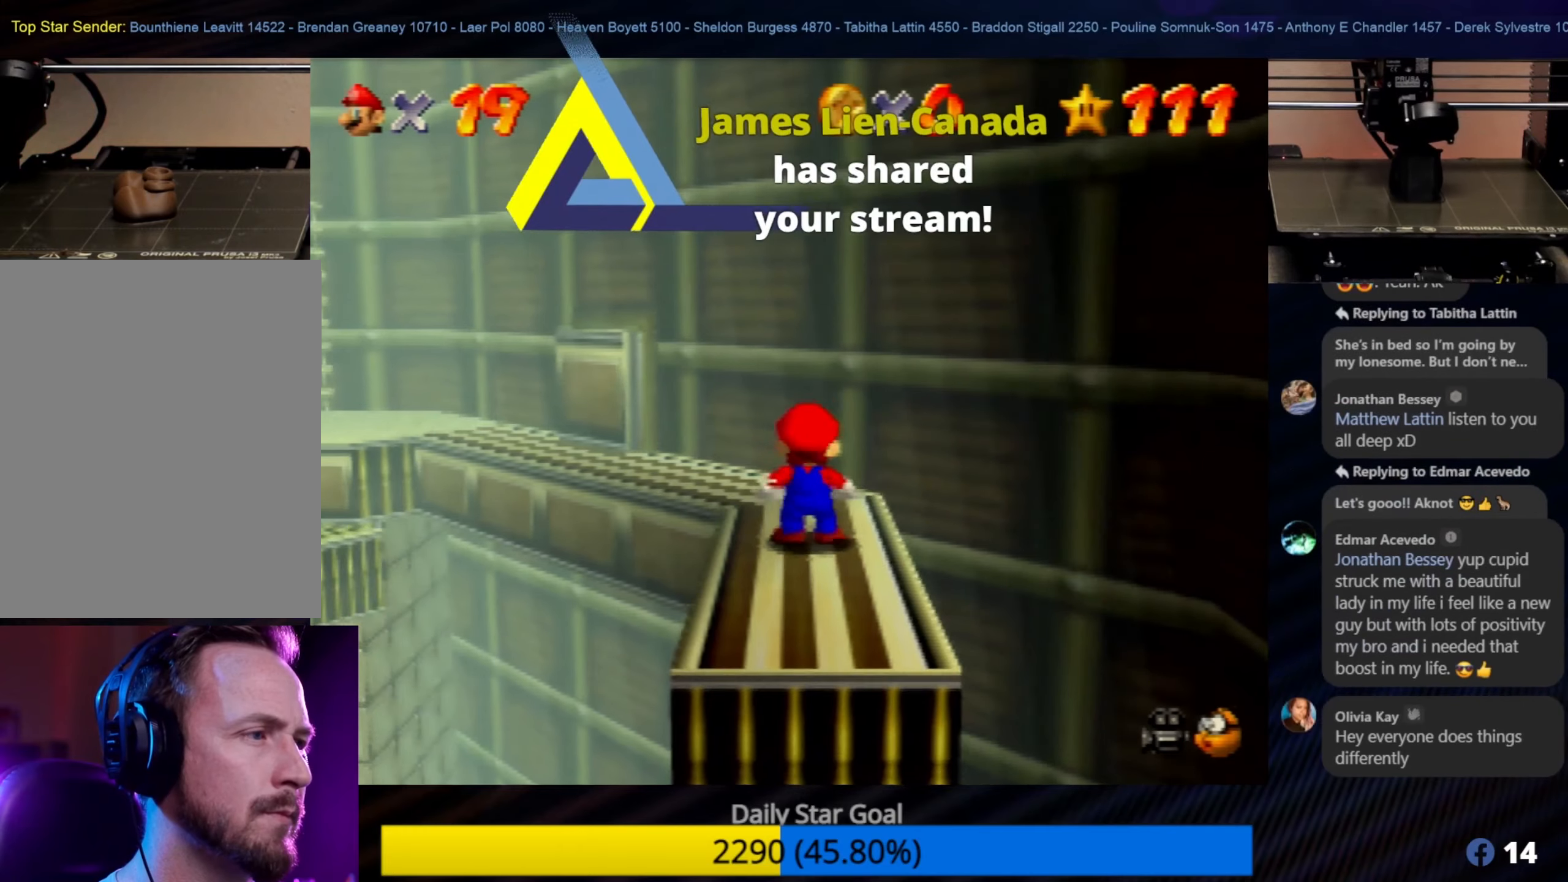
{"dt_ms": 500, "buttons": [], "left_stick": "center", "events": [[34, "left_stick", "up"], [367, "left_stick", "center"]]}
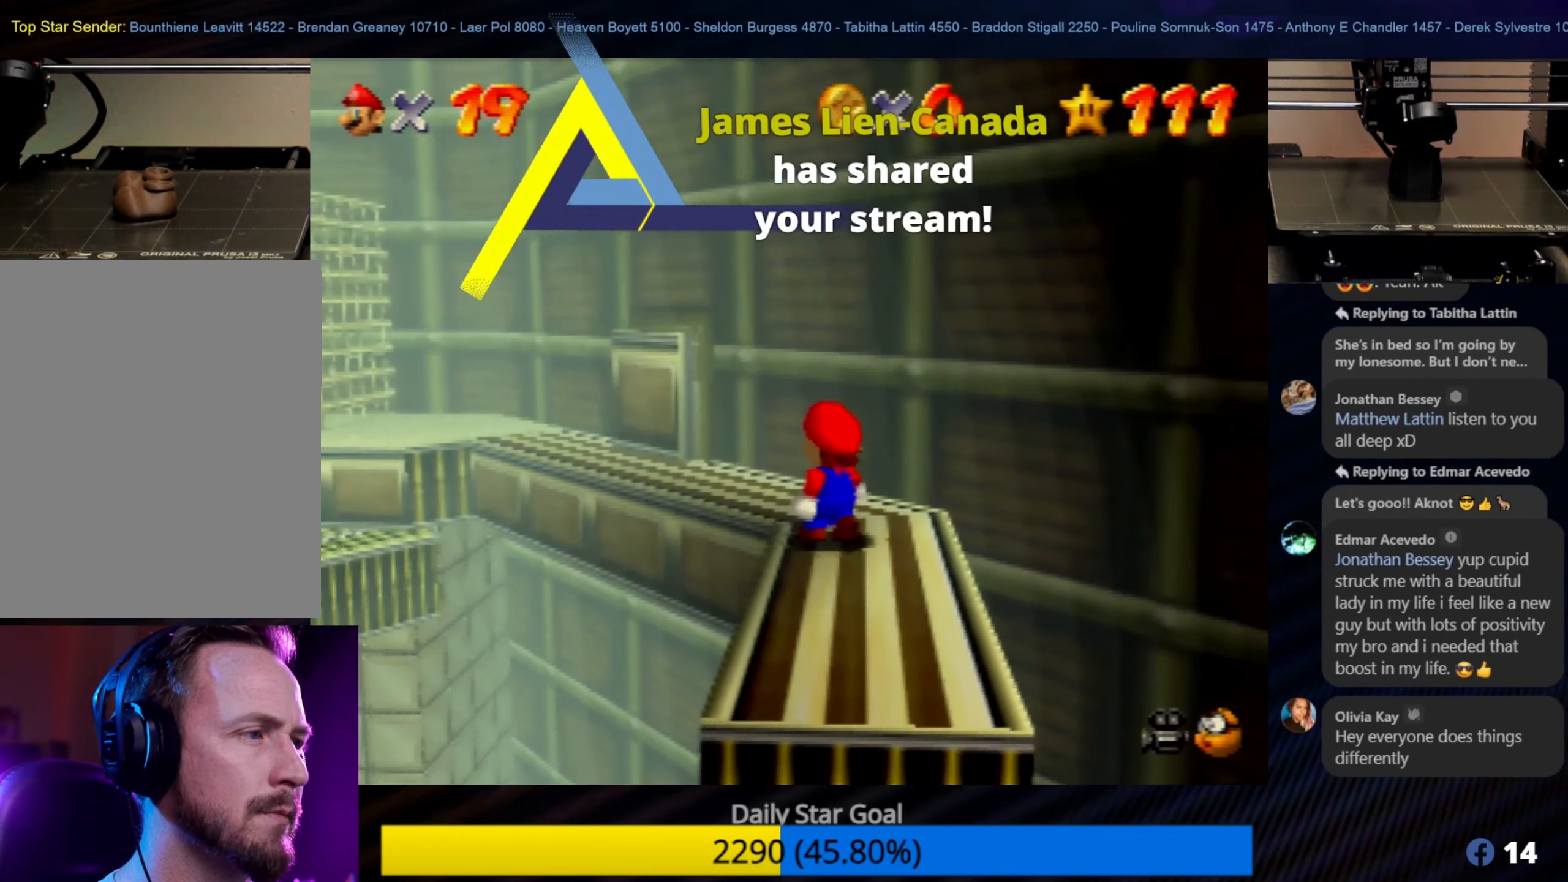
{"dt_ms": 500, "buttons": [], "left_stick": "center", "events": [[117, "left_stick", "up"], [350, "left_stick", "center"]]}
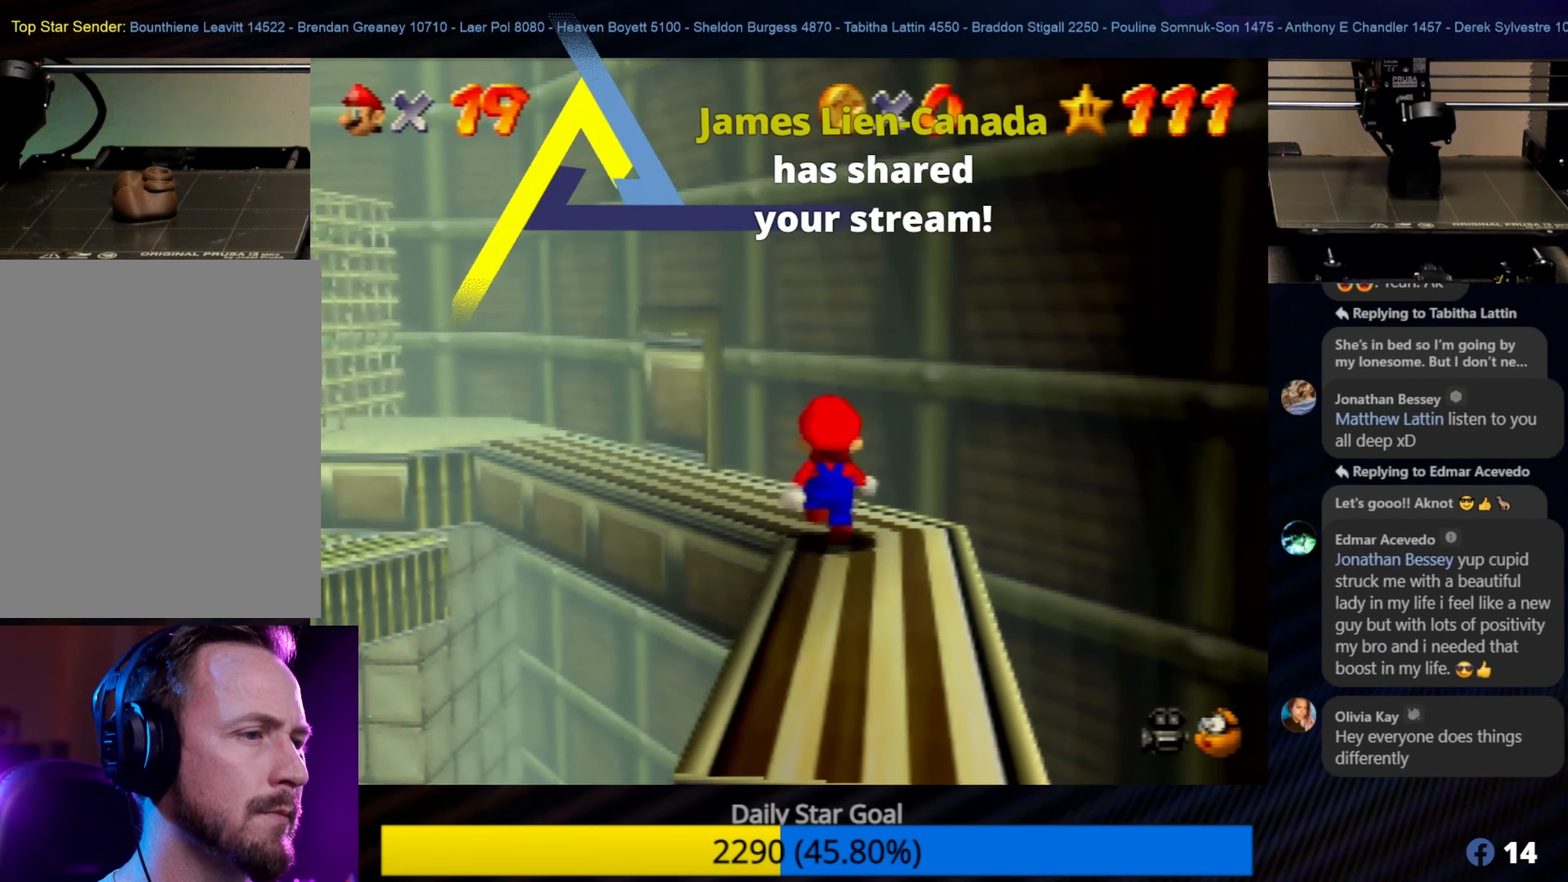
{"dt_ms": 500, "buttons": [], "left_stick": "center", "events": []}
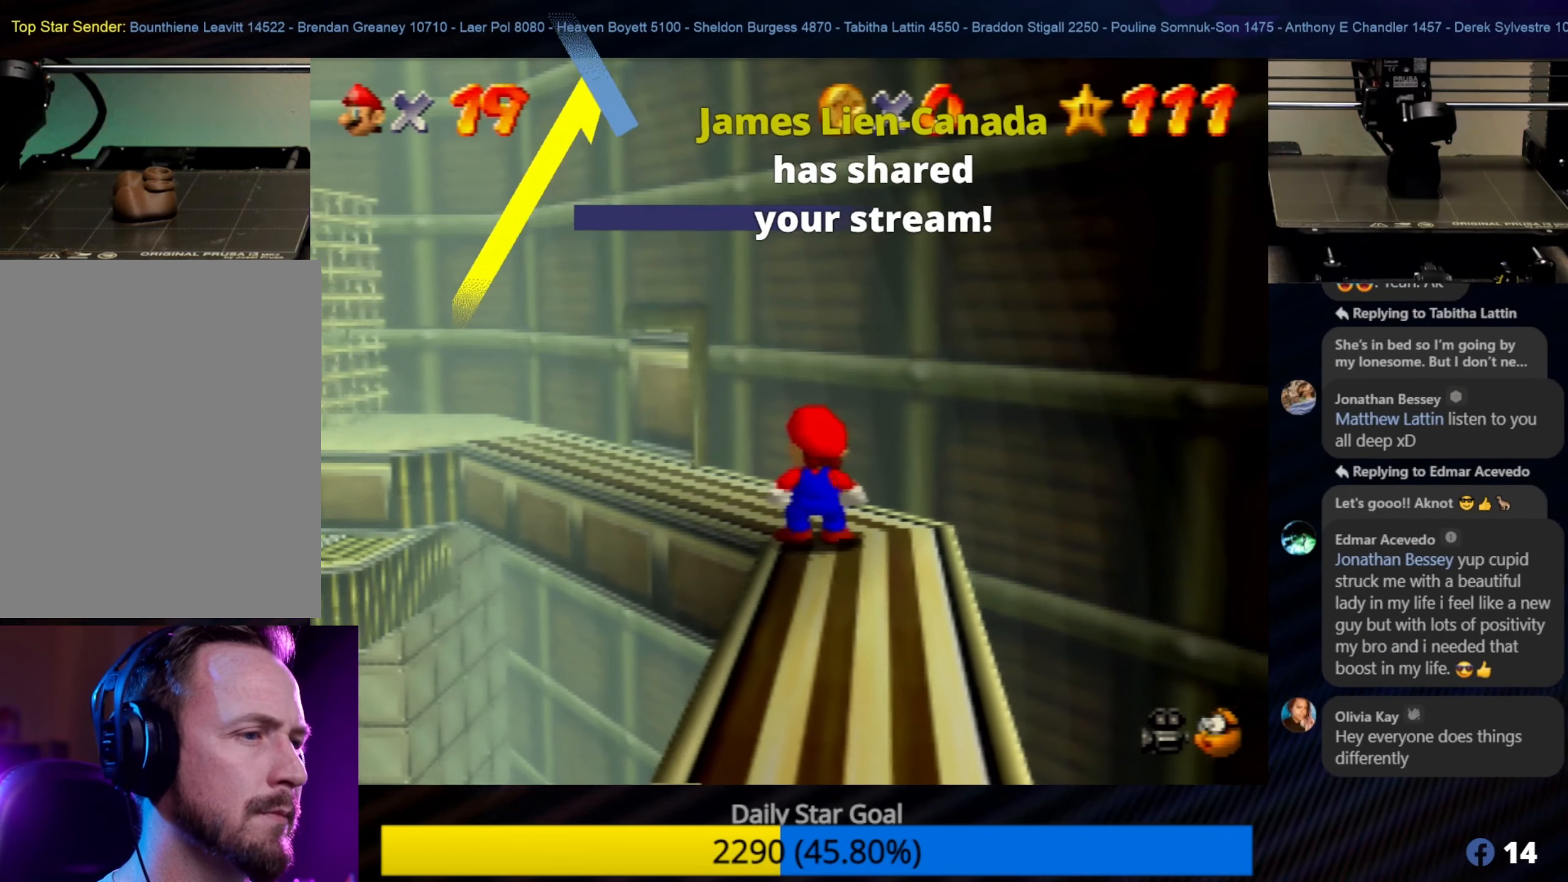
{"dt_ms": 500, "buttons": [], "left_stick": "center", "events": []}
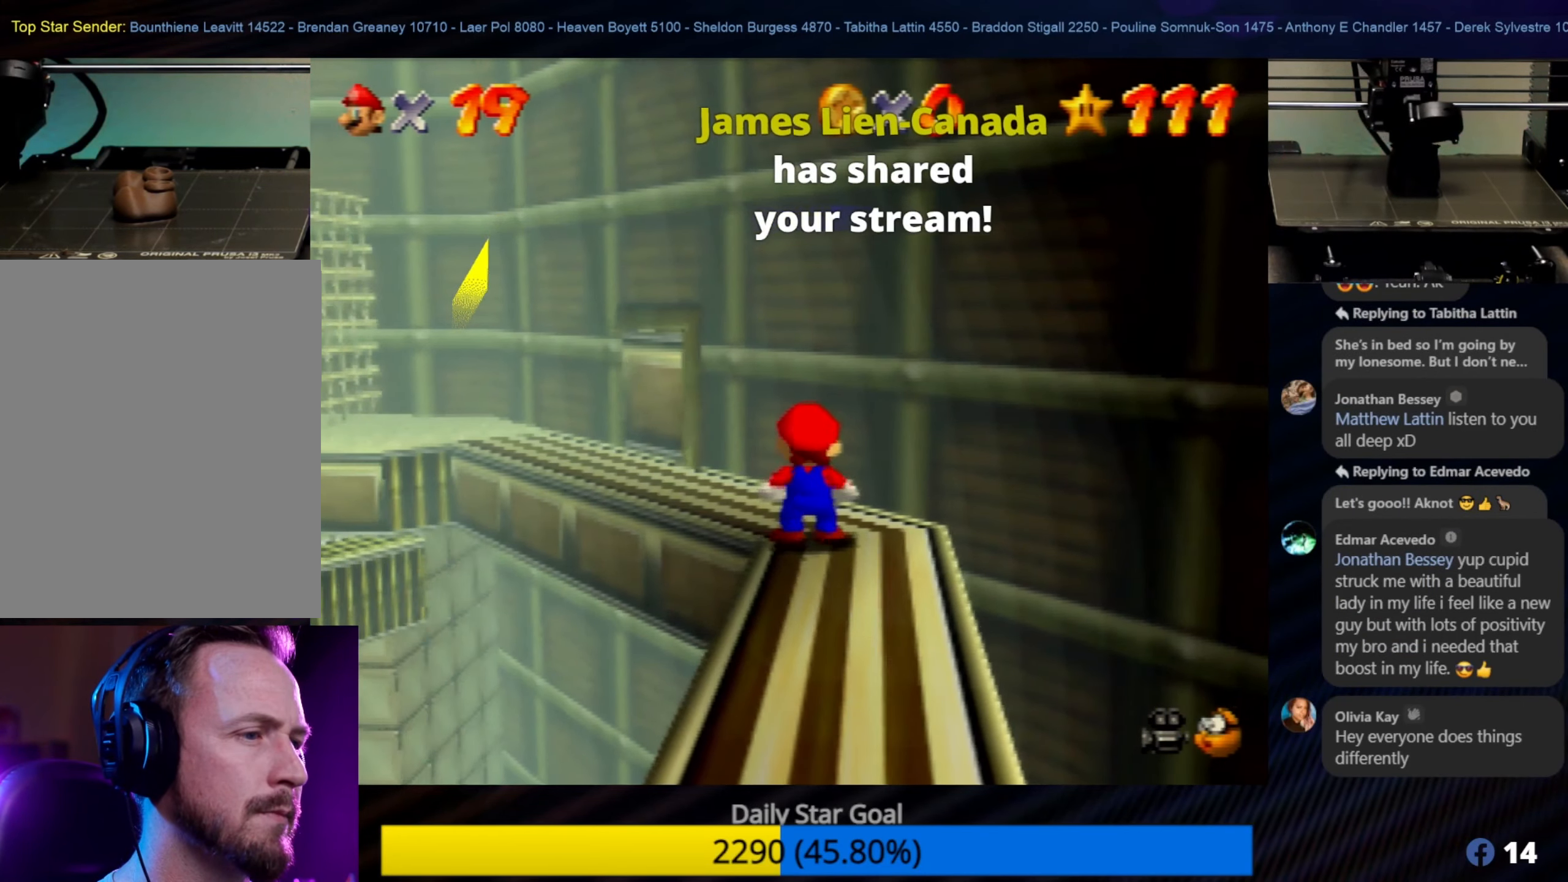
{"dt_ms": 500, "buttons": [], "left_stick": "up", "events": [[34, "left_stick", "up-left"], [234, "left_stick", "center"], [417, "left_stick", "up"]]}
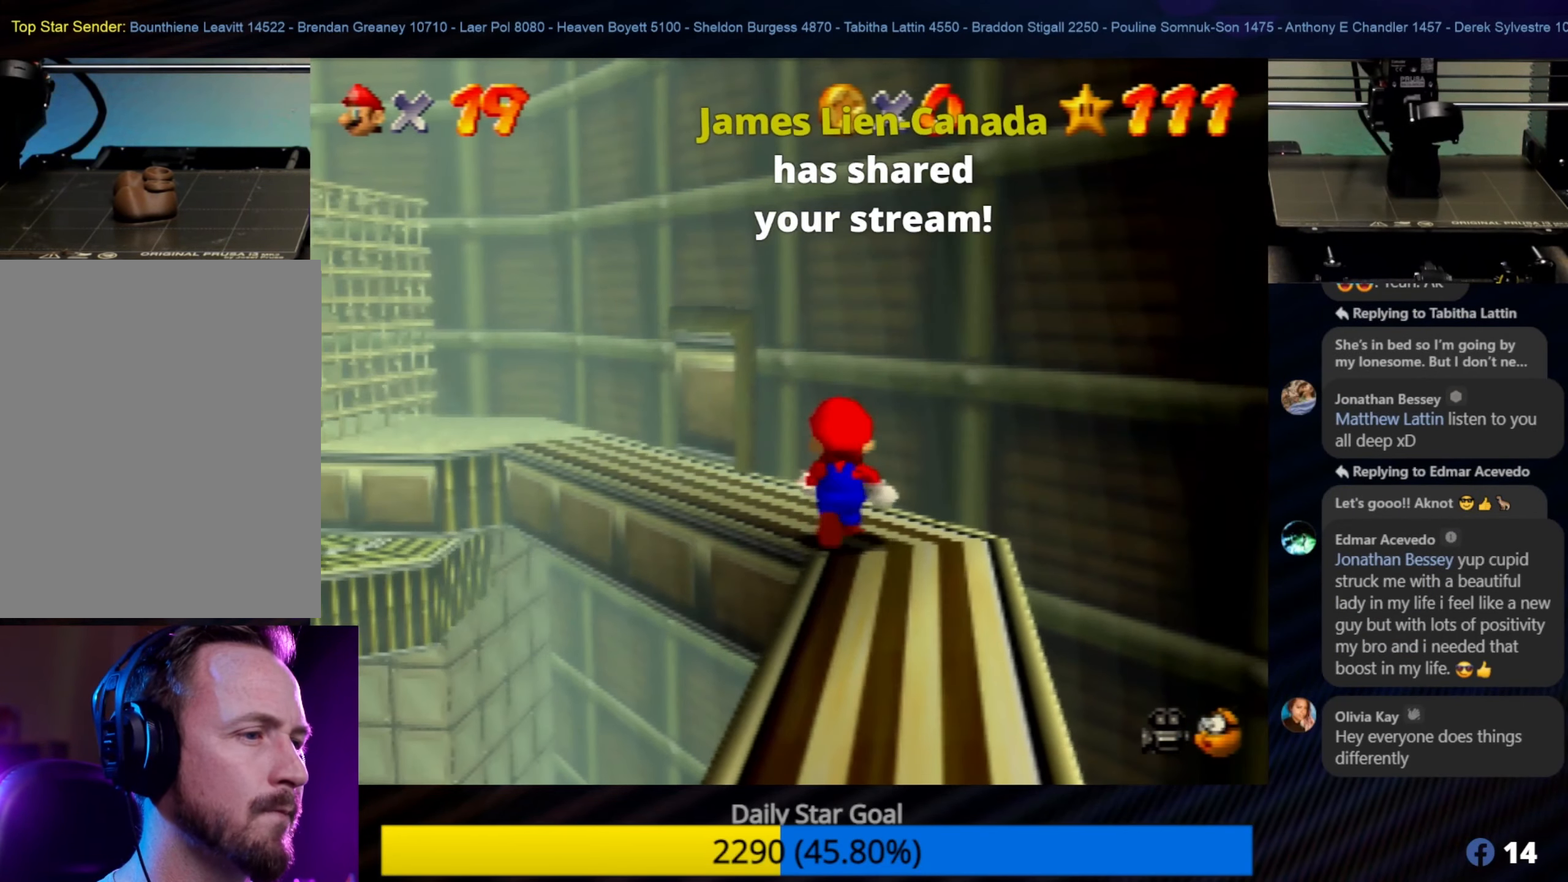
{"dt_ms": 500, "buttons": [], "left_stick": "center", "events": [[67, "left_stick", "center"]]}
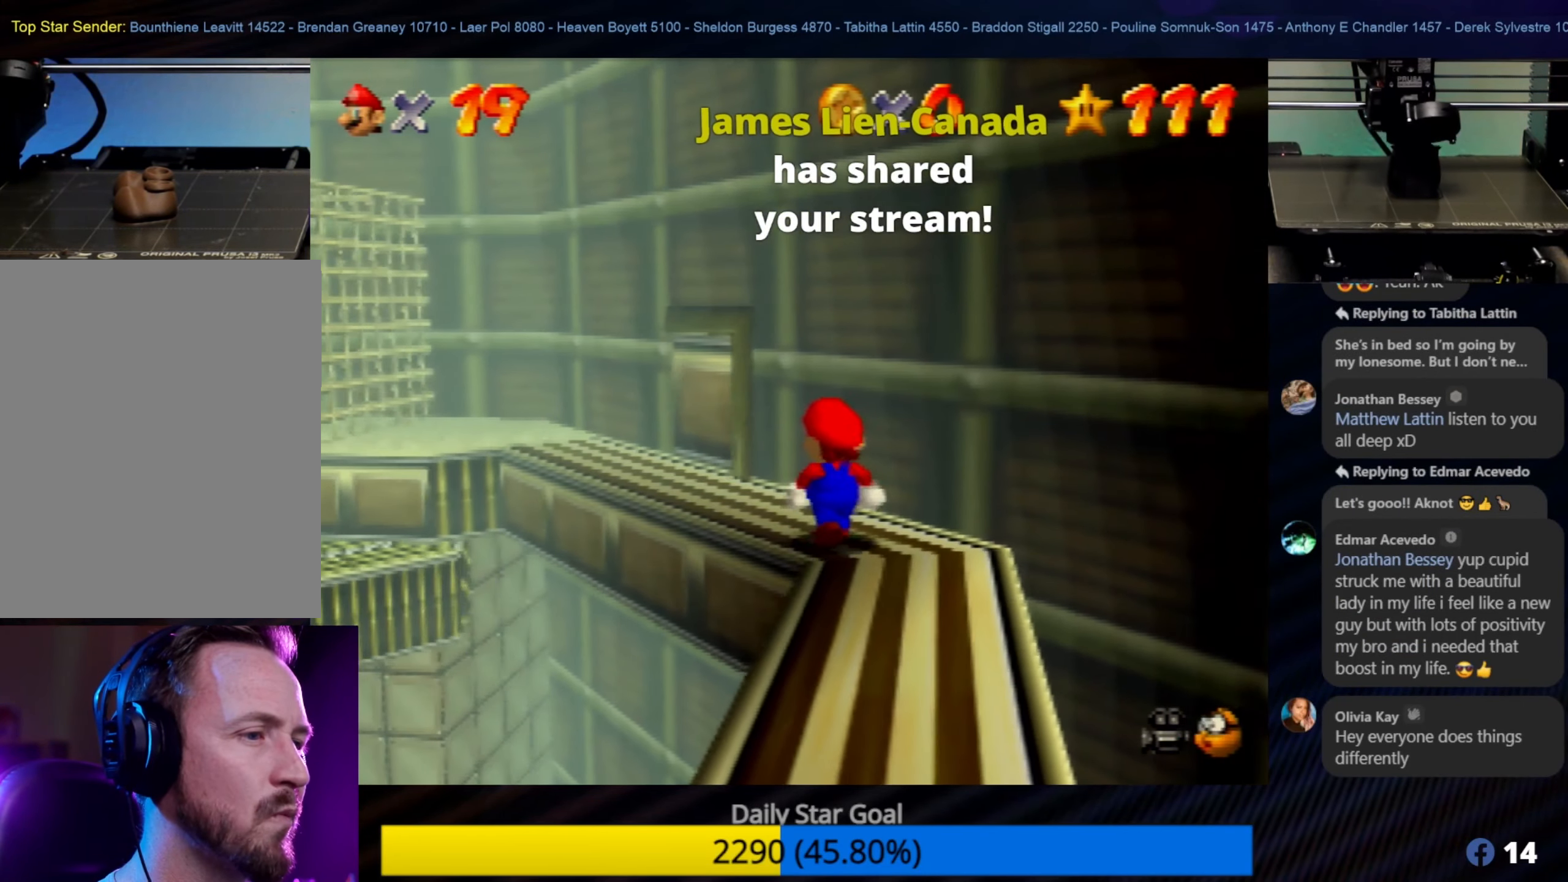
{"dt_ms": 500, "buttons": [], "left_stick": "center", "events": []}
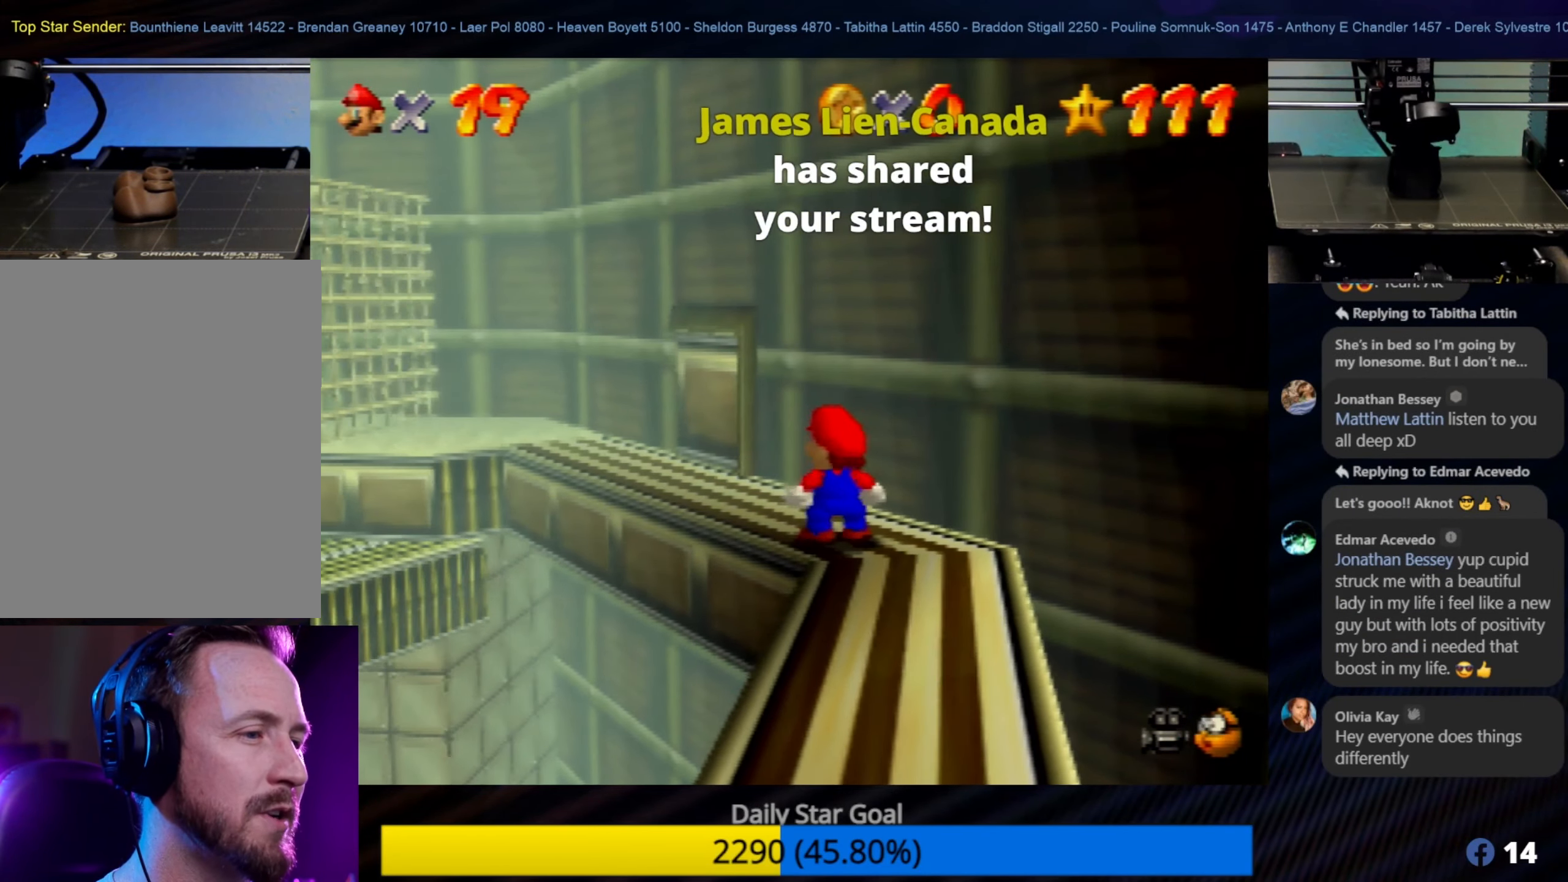
{"dt_ms": 500, "buttons": [], "left_stick": "up-left", "events": [[100, "left_stick", "up-left"], [267, "left_stick", "center"], [467, "left_stick", "up-left"]]}
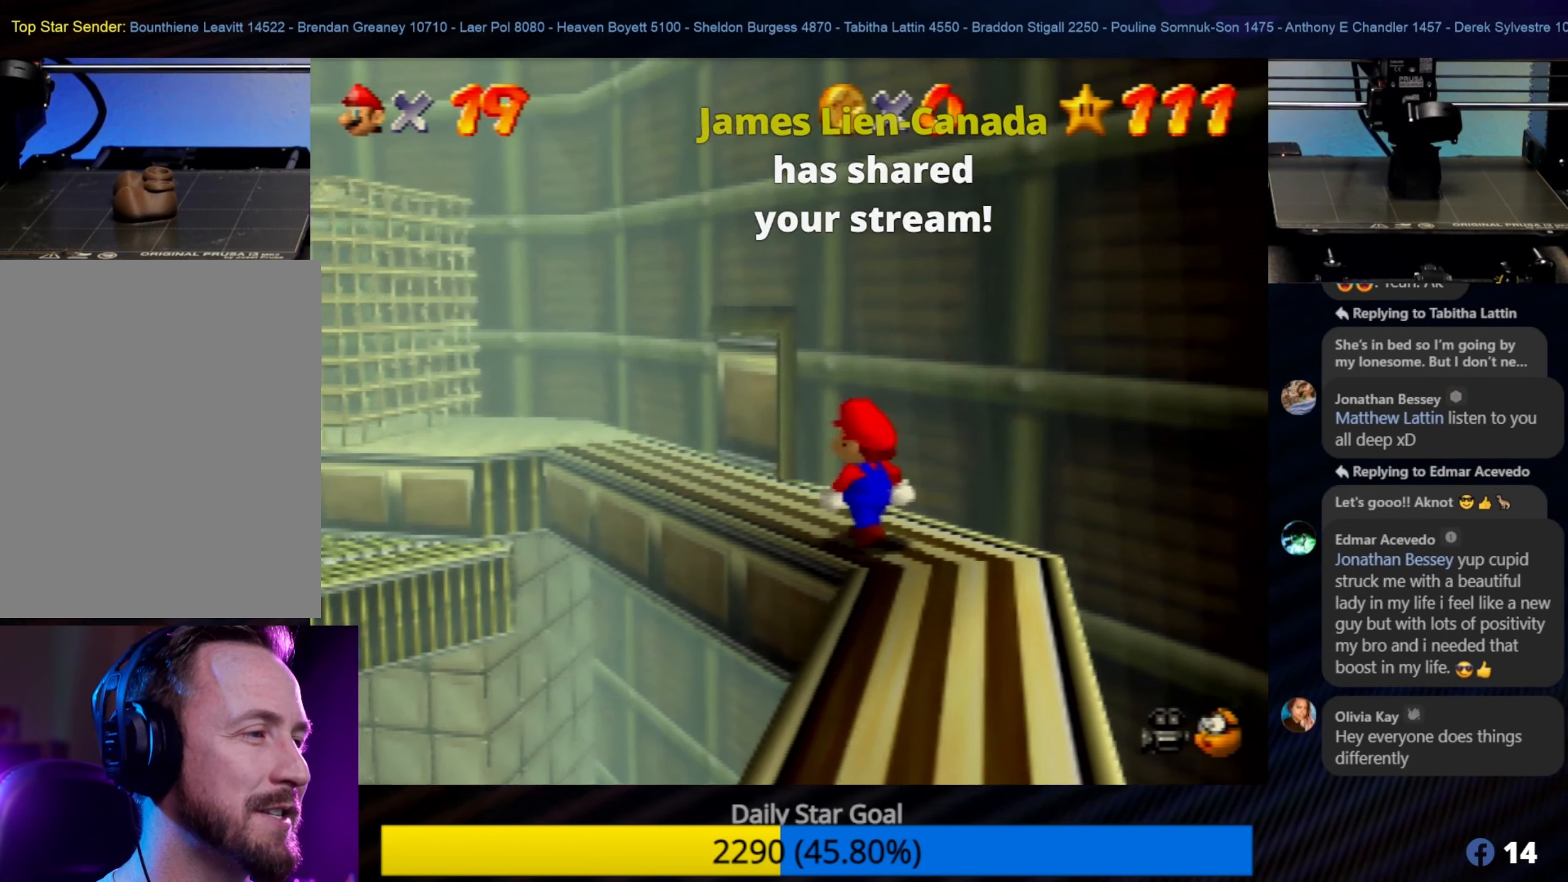
{"dt_ms": 500, "buttons": [], "left_stick": "center", "events": [[100, "left_stick", "center"], [300, "left_stick", "up-left"], [467, "left_stick", "center"]]}